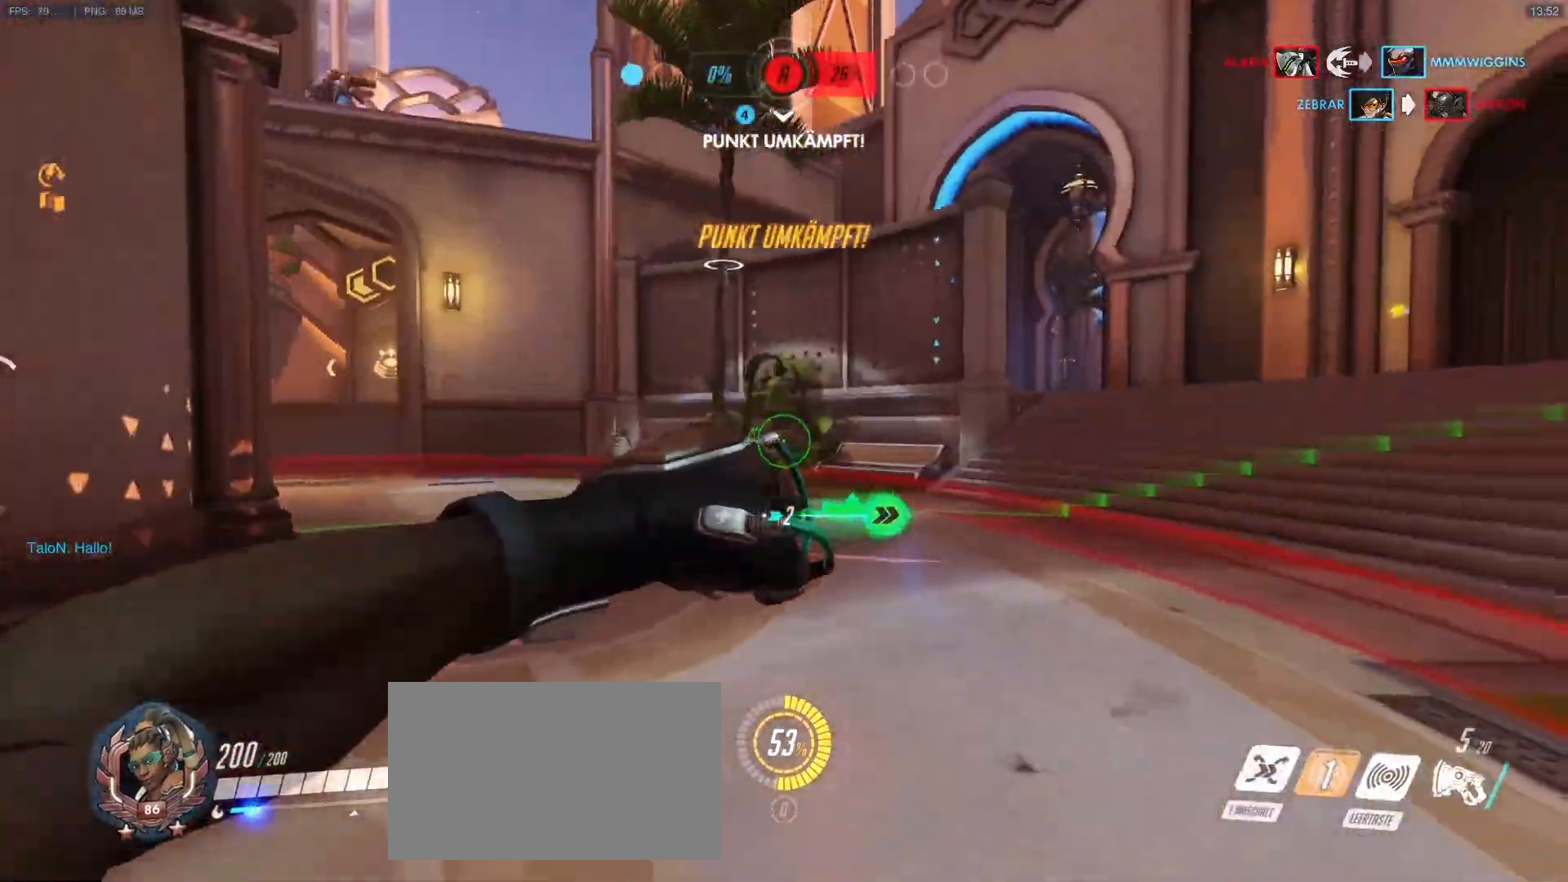
Gameplay with keyboard and mouse; each line is a JSON object with the keys and mouse buttons held at the frame after it. "events" lists presses ("down") and releases ("up") of "1", "2", "3", "4", "5", "a", "alt", "c", "caps_lock", "d", "e", "f", "g", "q", "r", "s", "shift", "space", "t", "tab", "v", "w", "x", "y", "mouse_left", "mouse_middle", "mouse_right", "mouse_mb4", "mouse_mb5", "mouse_wheel_up" and "mouse_wheel_down" between this image and that frame as [ms after this image, input, new state], when the widget could be followed in between. "mouse_left", "mouse_middle", "mouse_right", "mouse_mb4", "mouse_mb5", "mouse_wheel_up", "mouse_wheel_down" = the "left", "middle", "right", "mb4", "mb5", "wheel_up", "wheel_down" buttons of the "mouse" list. No other keys are recorded. Mouse movement is not recorded.
{"keys": ["a", "s"], "mouse": ["left"], "events": [[67, "s", "down"], [117, "a", "down"], [300, "d", "up"], [500, "mouse_left", "down"]]}
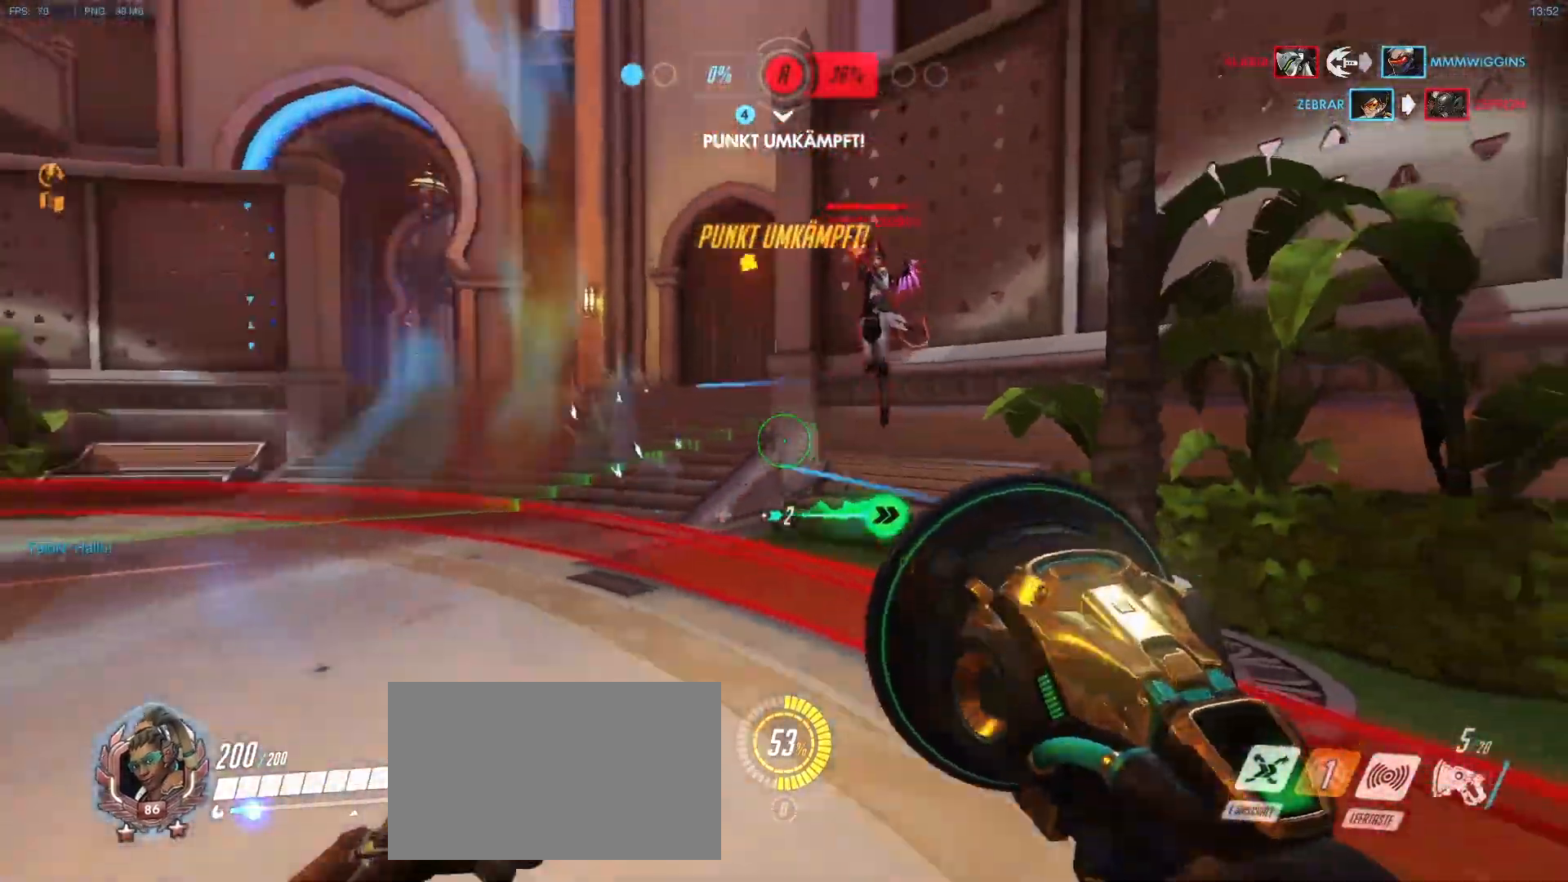
{"keys": ["d", "w"], "mouse": ["left"], "events": [[133, "s", "up"], [267, "a", "up"], [267, "w", "down"], [317, "d", "down"]]}
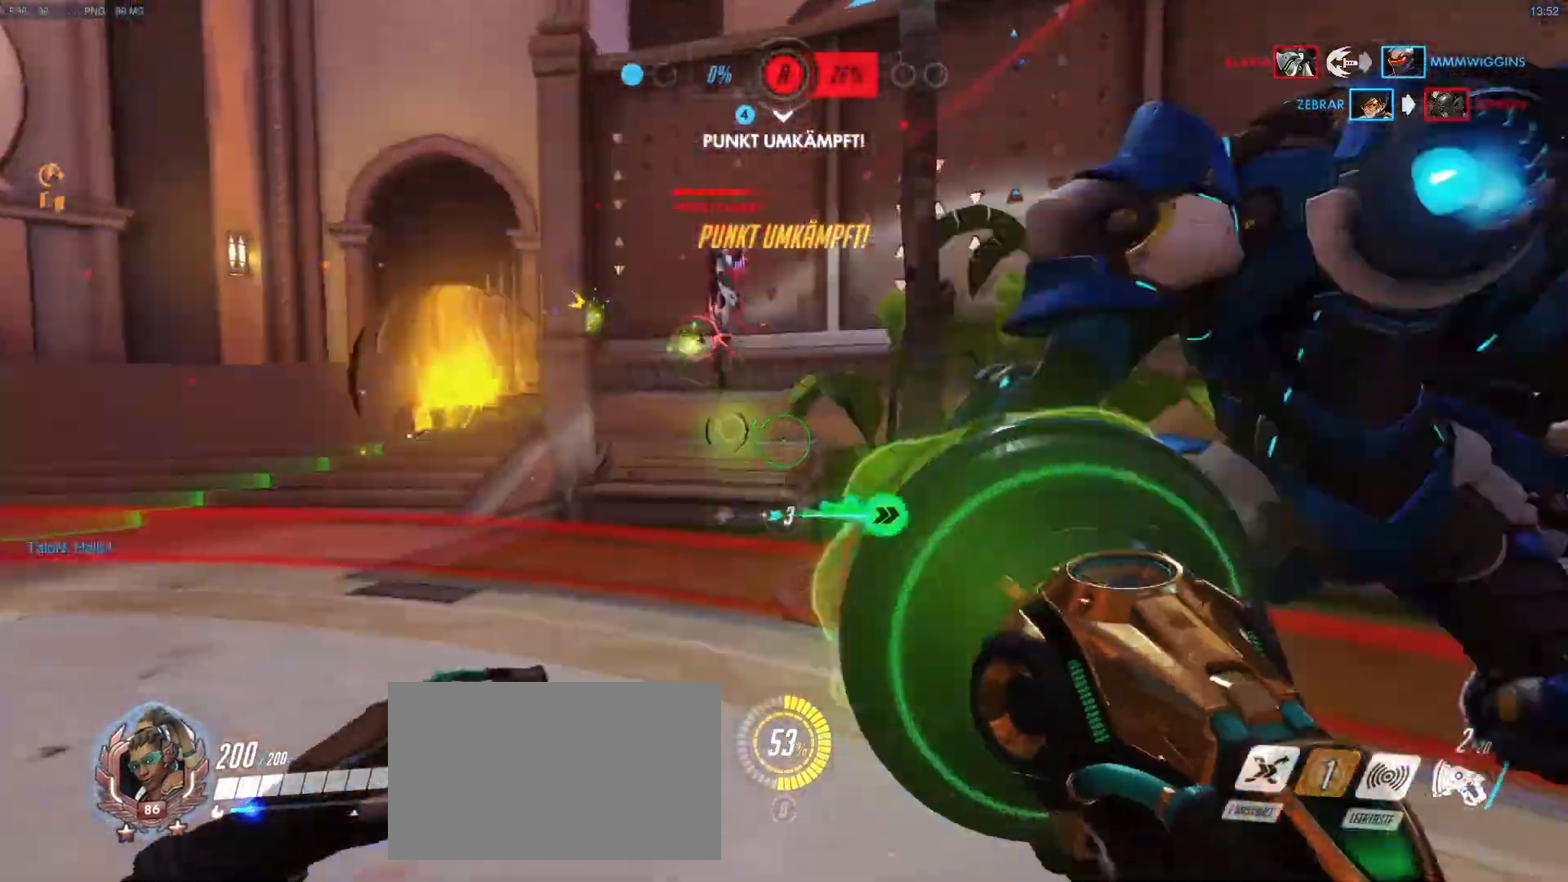
{"keys": ["a"], "mouse": ["left"], "events": [[17, "w", "up"], [50, "a", "down"], [50, "d", "up"], [150, "mouse_left", "up"], [383, "mouse_left", "down"]]}
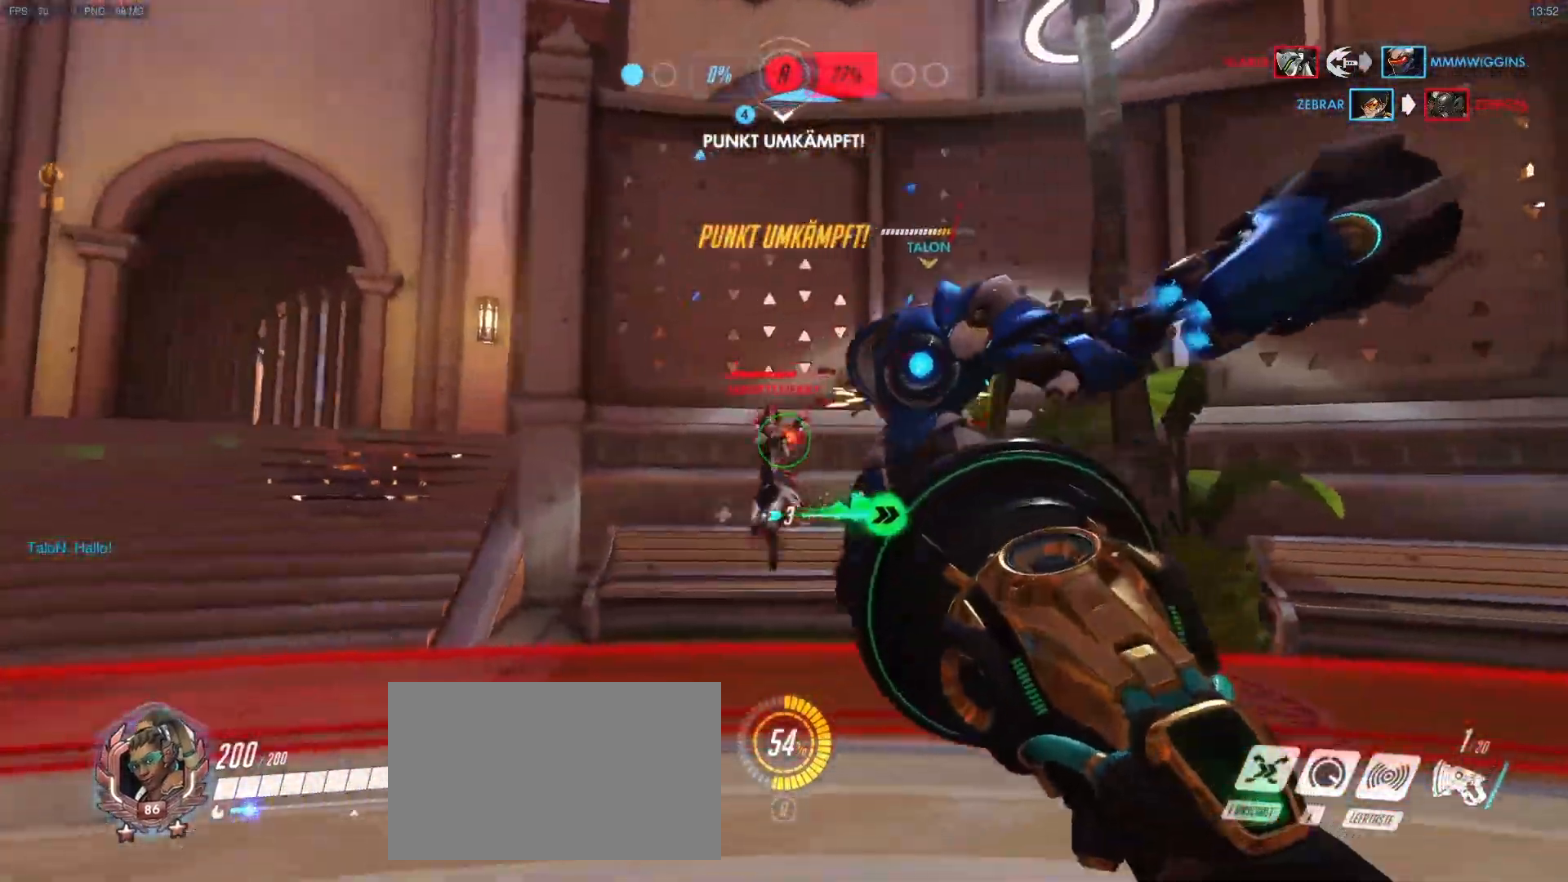
{"keys": ["a", "d"], "mouse": ["left"], "events": [[33, "w", "down"], [267, "w", "up"], [450, "d", "down"]]}
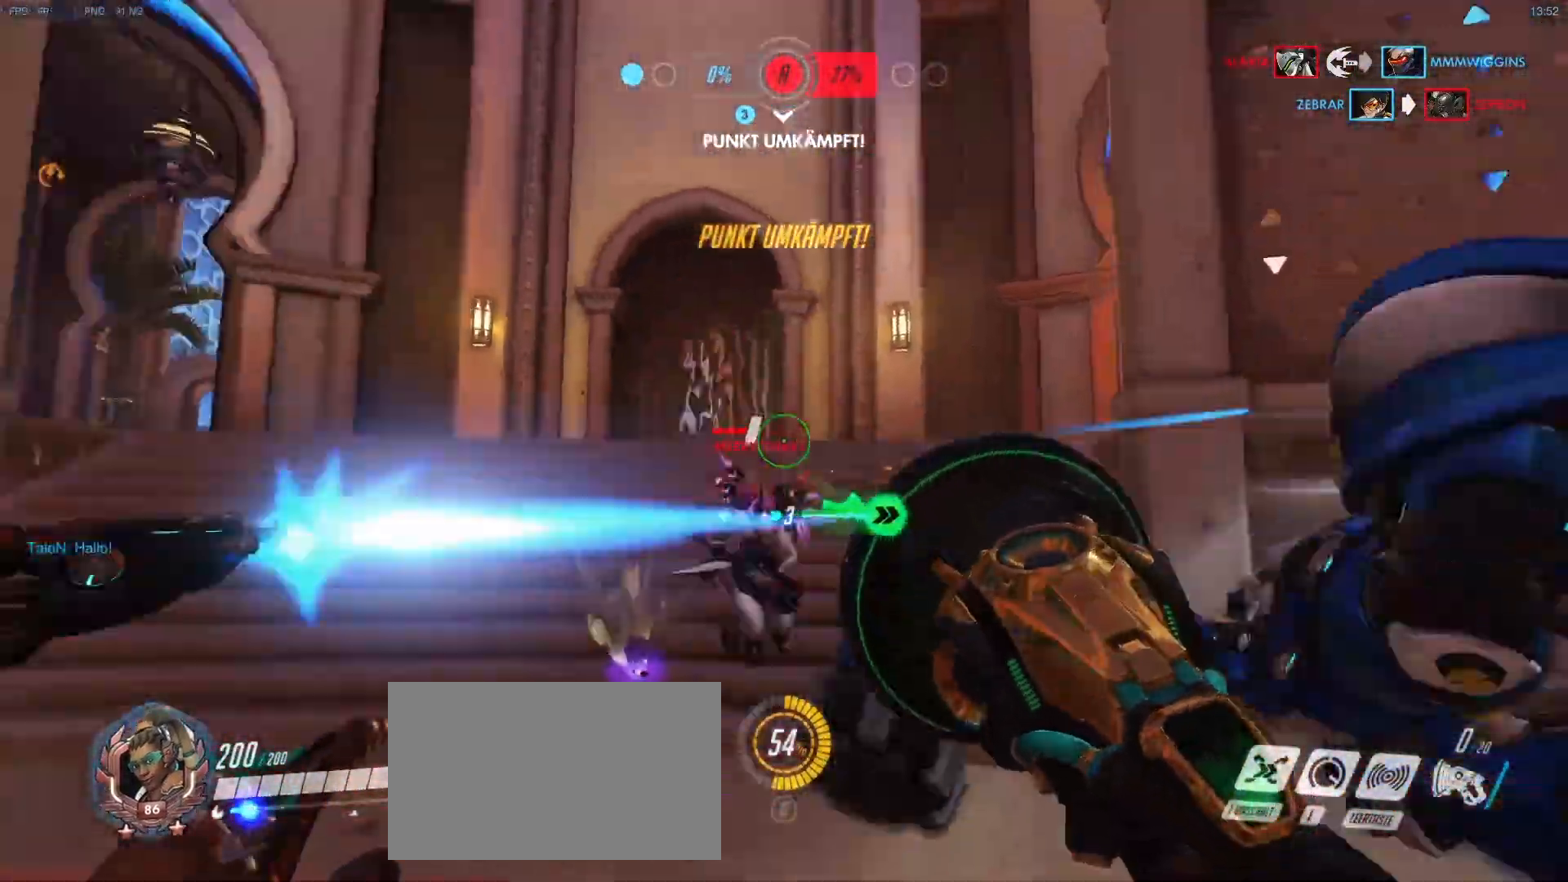
{"keys": ["w"], "mouse": ["left"], "events": [[33, "d", "up"], [33, "mouse_left", "up"], [33, "w", "down"], [133, "a", "up"], [367, "mouse_left", "down"]]}
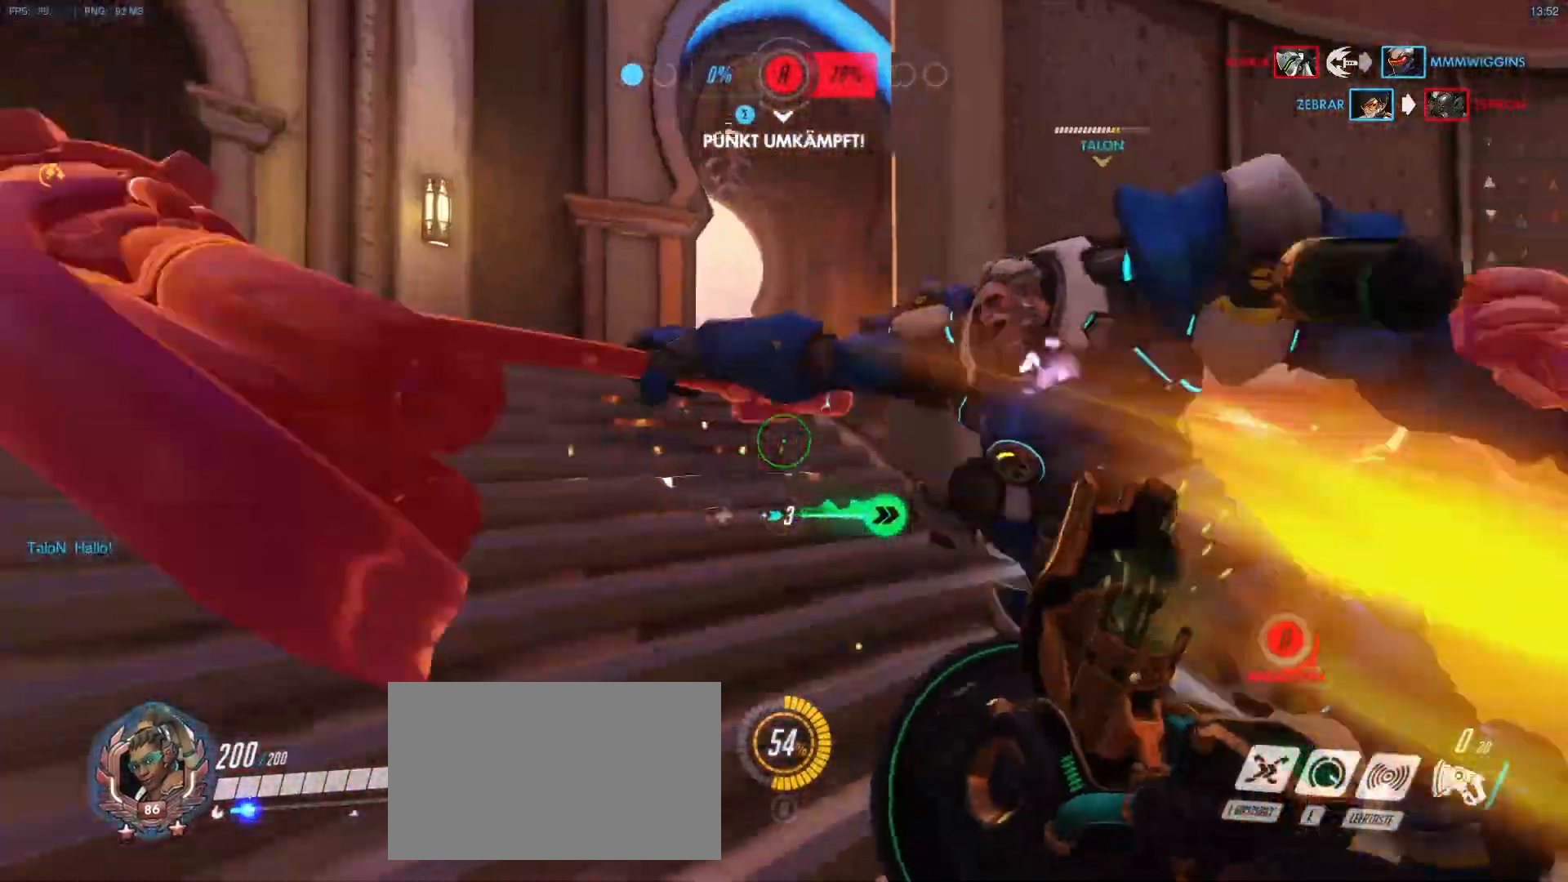
{"keys": ["a"], "mouse": [], "events": [[100, "mouse_left", "up"], [100, "w", "up"], [150, "a", "down"], [200, "e", "down"], [250, "e", "up"], [383, "d", "down"], [483, "d", "up"]]}
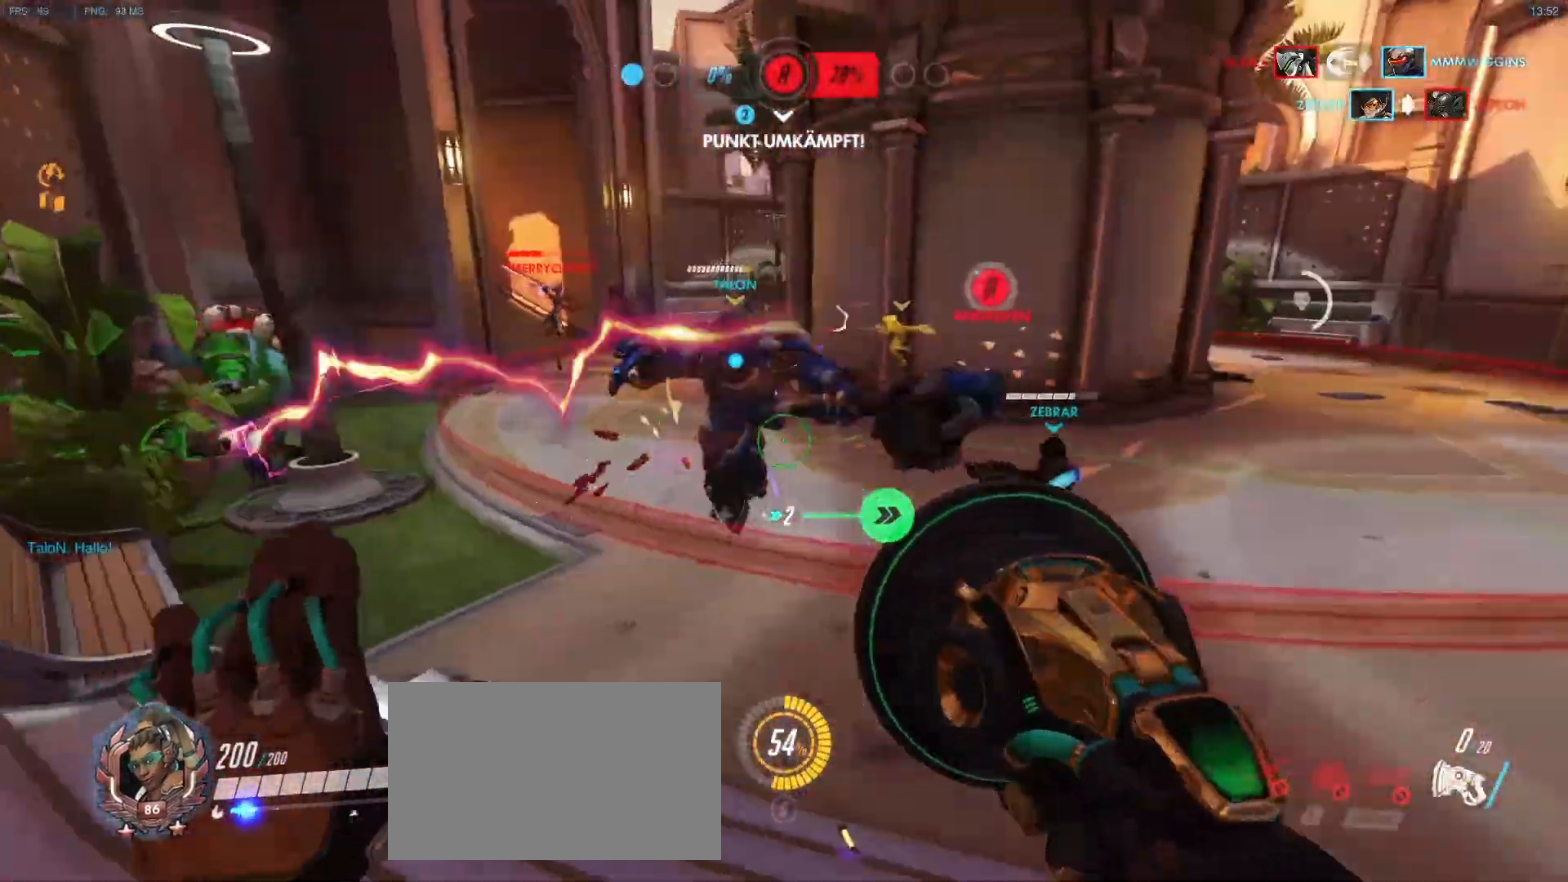
{"keys": ["w"], "mouse": [], "events": [[67, "r", "down"], [117, "r", "up"], [167, "w", "down"], [217, "a", "up"]]}
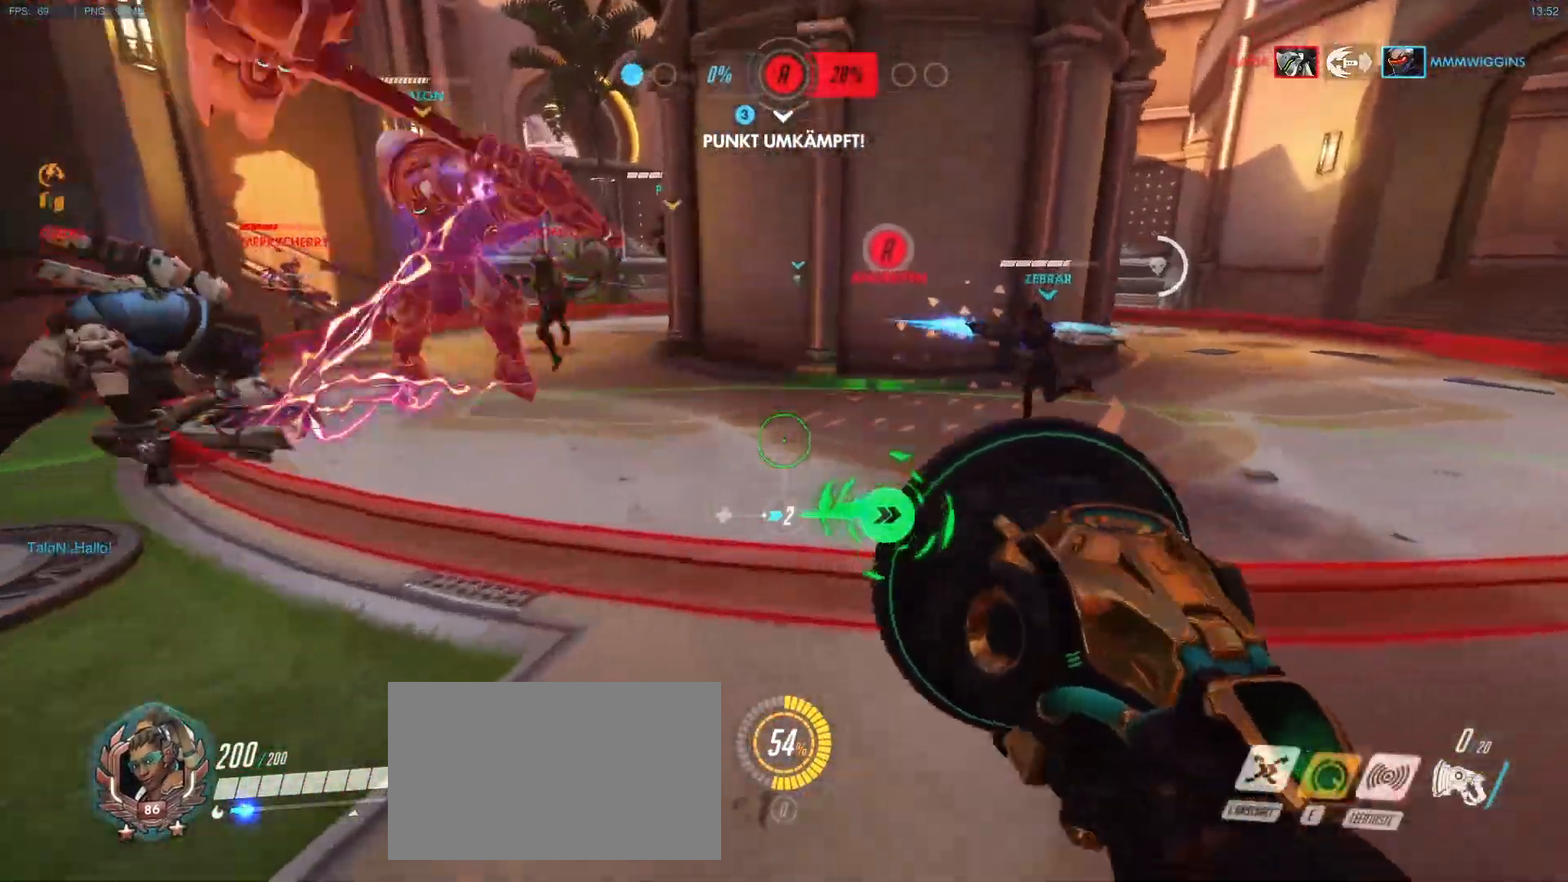
{"keys": ["w"], "mouse": [], "events": []}
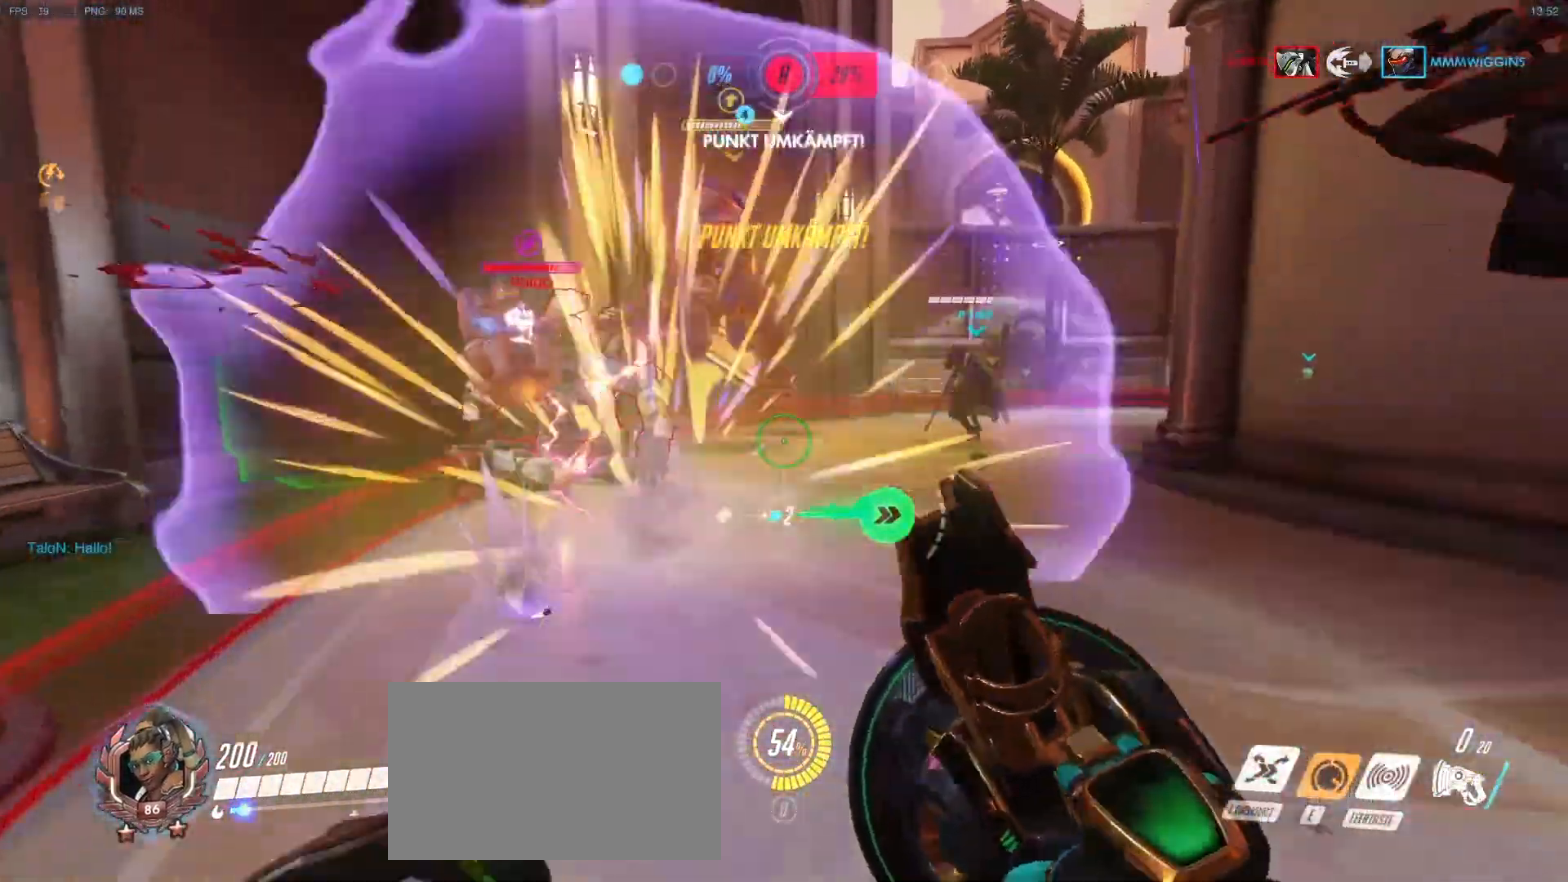
{"keys": ["d", "shift", "w"], "mouse": [], "events": [[483, "d", "down"], [483, "shift", "down"]]}
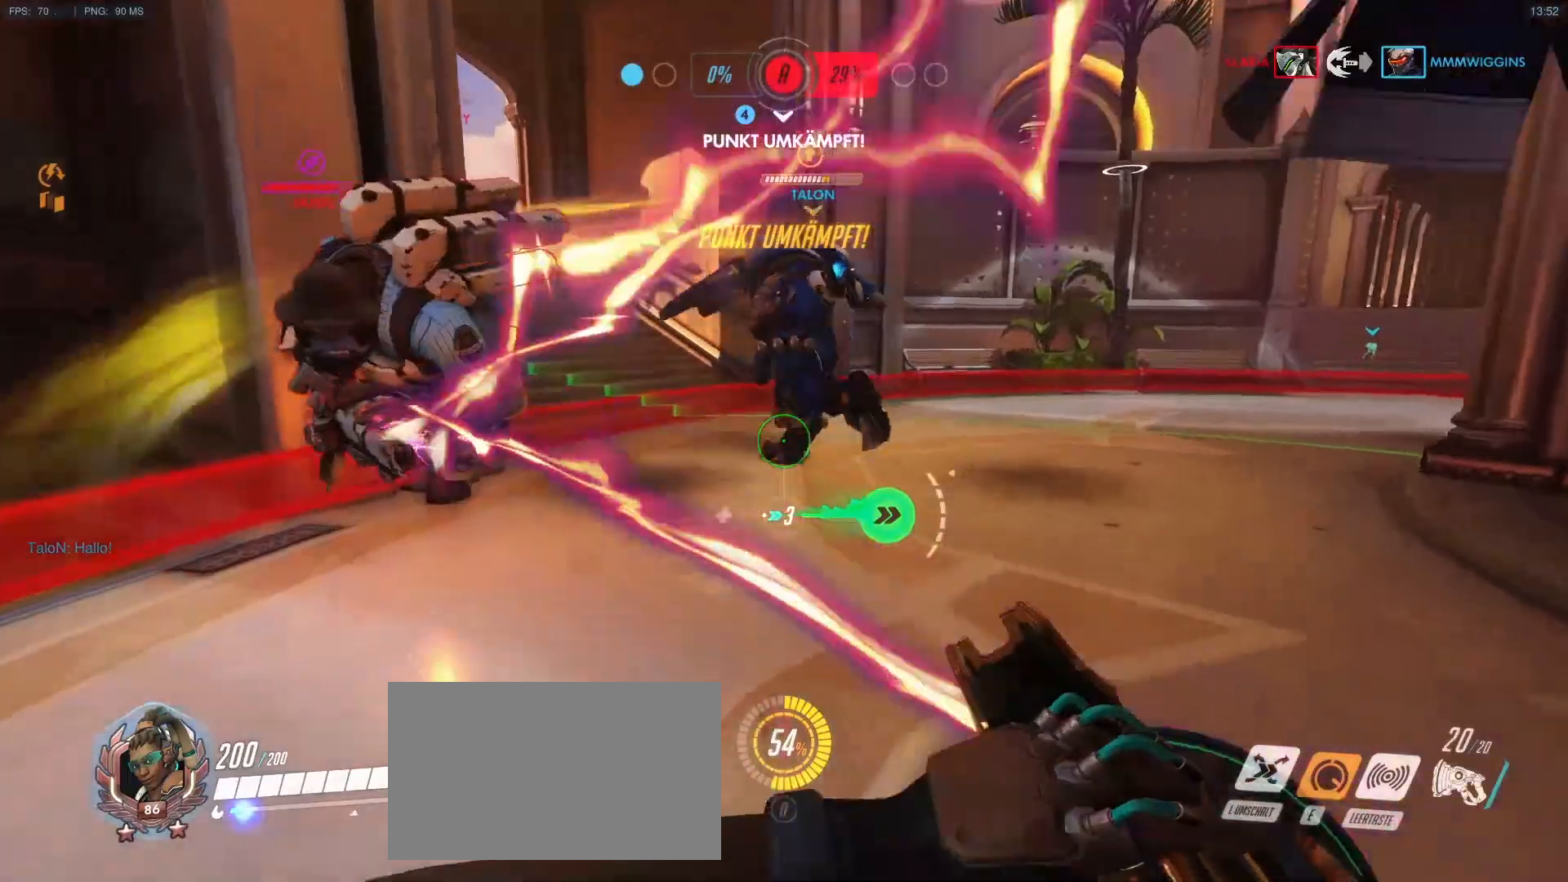
{"keys": ["d", "w"], "mouse": [], "events": [[117, "shift", "up"], [267, "a", "down"], [300, "d", "up"], [450, "a", "up"], [450, "d", "down"]]}
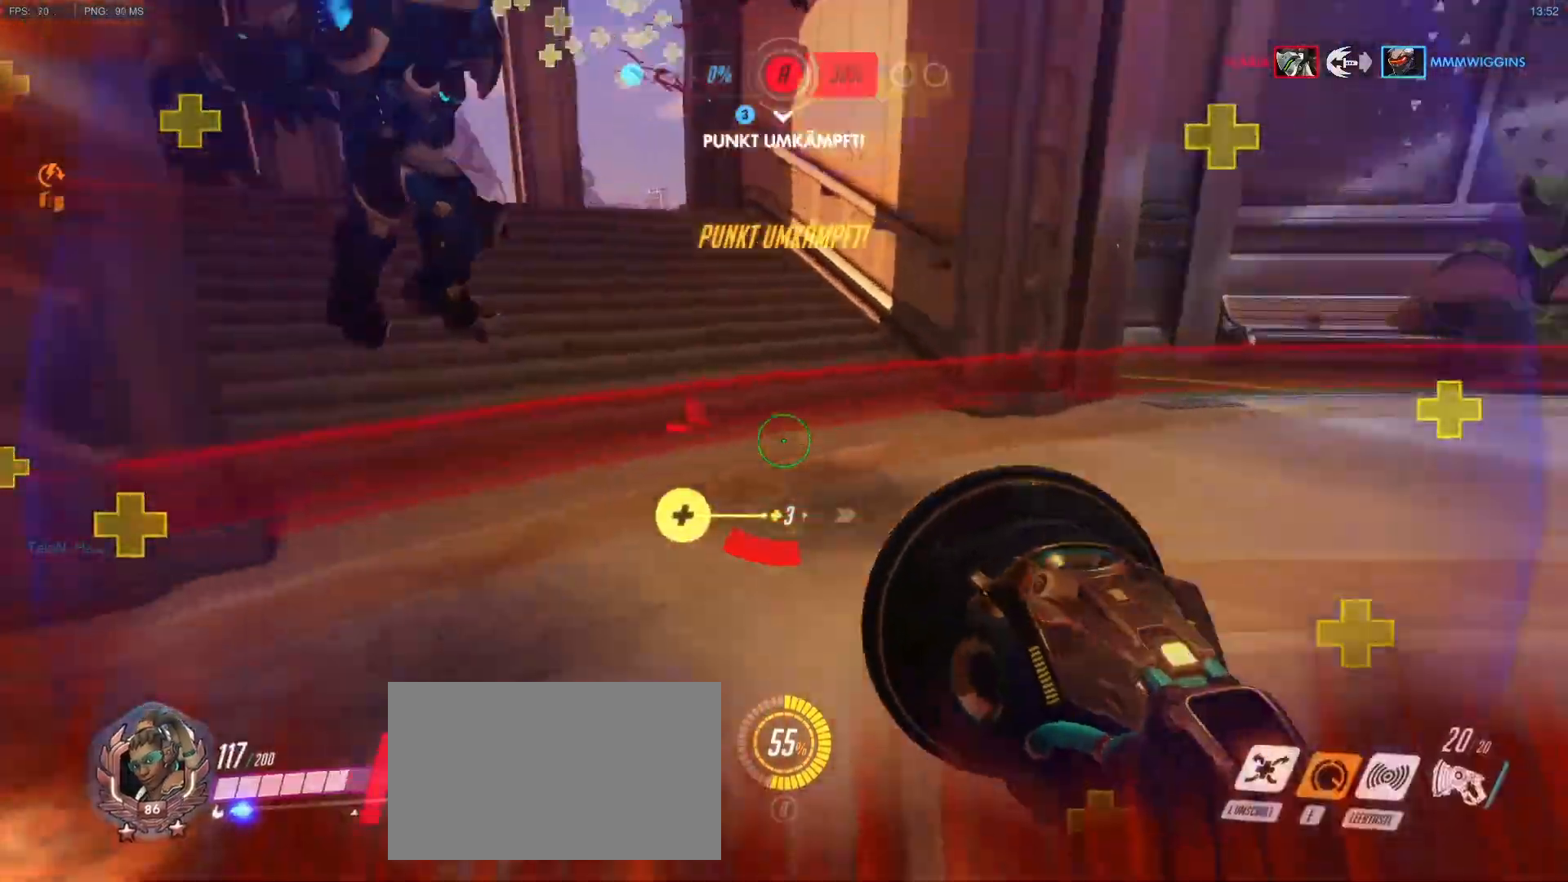
{"keys": ["a", "s"], "mouse": ["left"], "events": [[33, "w", "up"], [133, "a", "down"], [133, "s", "down"], [467, "d", "up"], [467, "mouse_left", "down"]]}
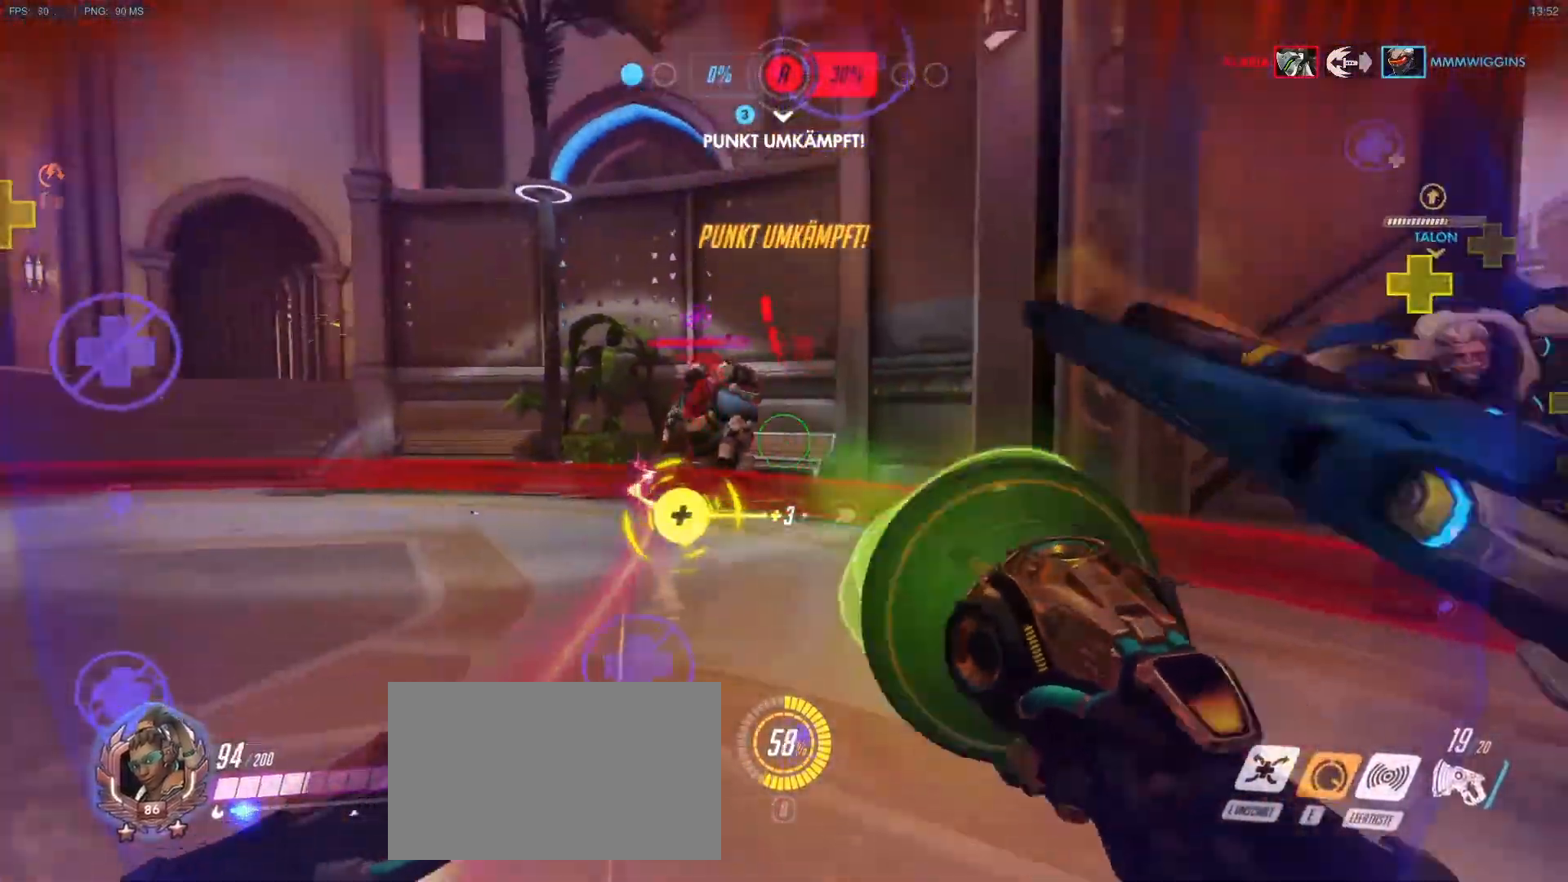
{"keys": ["a", "d", "s"], "mouse": [], "events": [[150, "d", "down"], [283, "a", "up"], [433, "a", "down"], [433, "mouse_left", "up"]]}
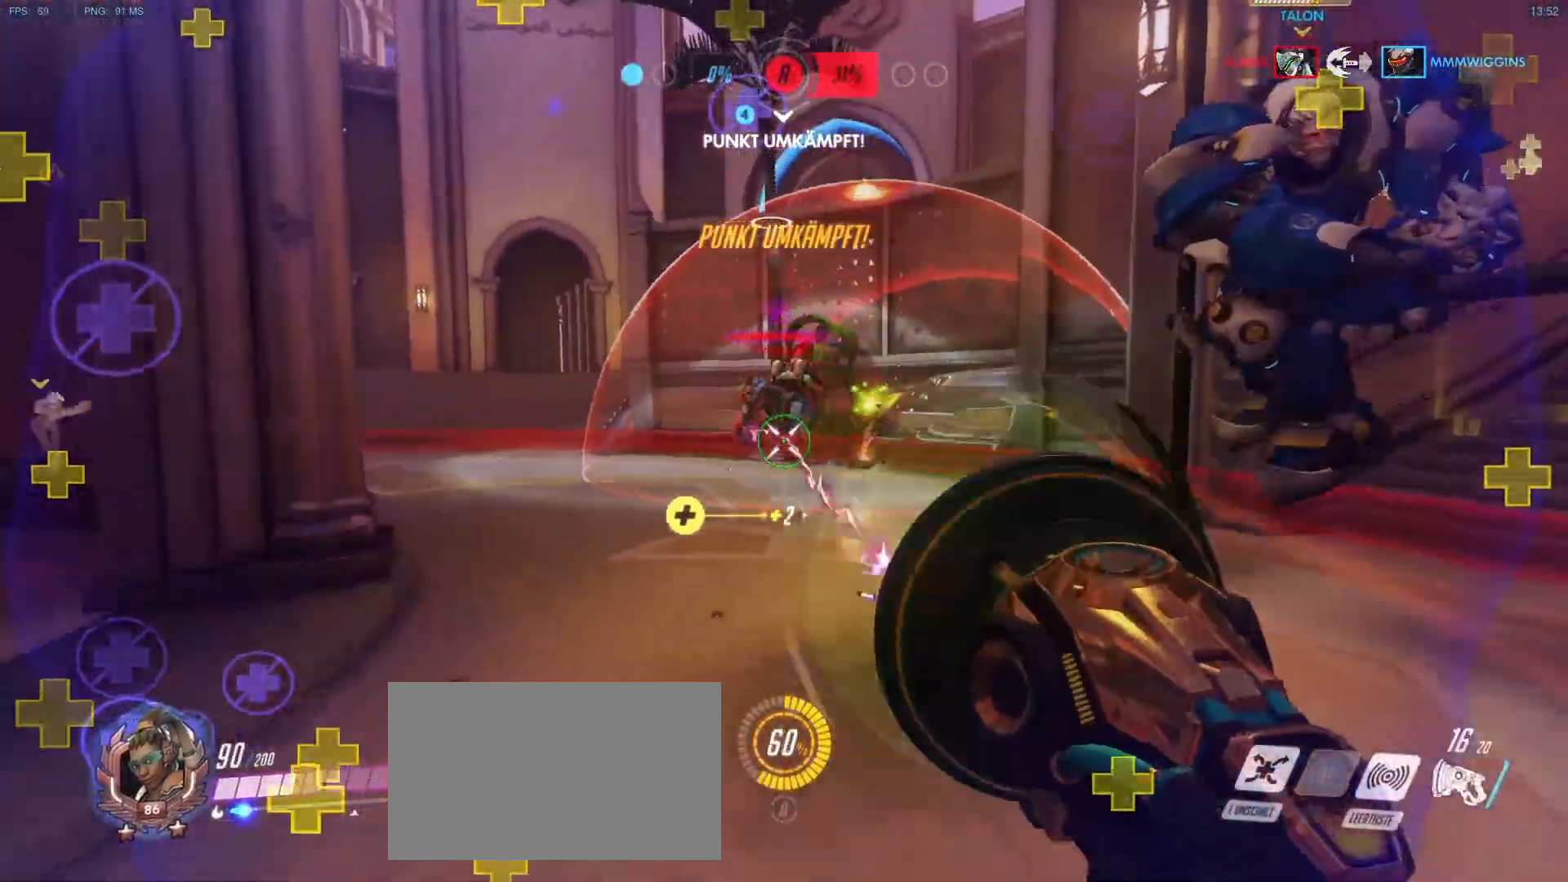
{"keys": ["a", "s"], "mouse": ["left"], "events": [[167, "d", "up"], [217, "mouse_left", "down"]]}
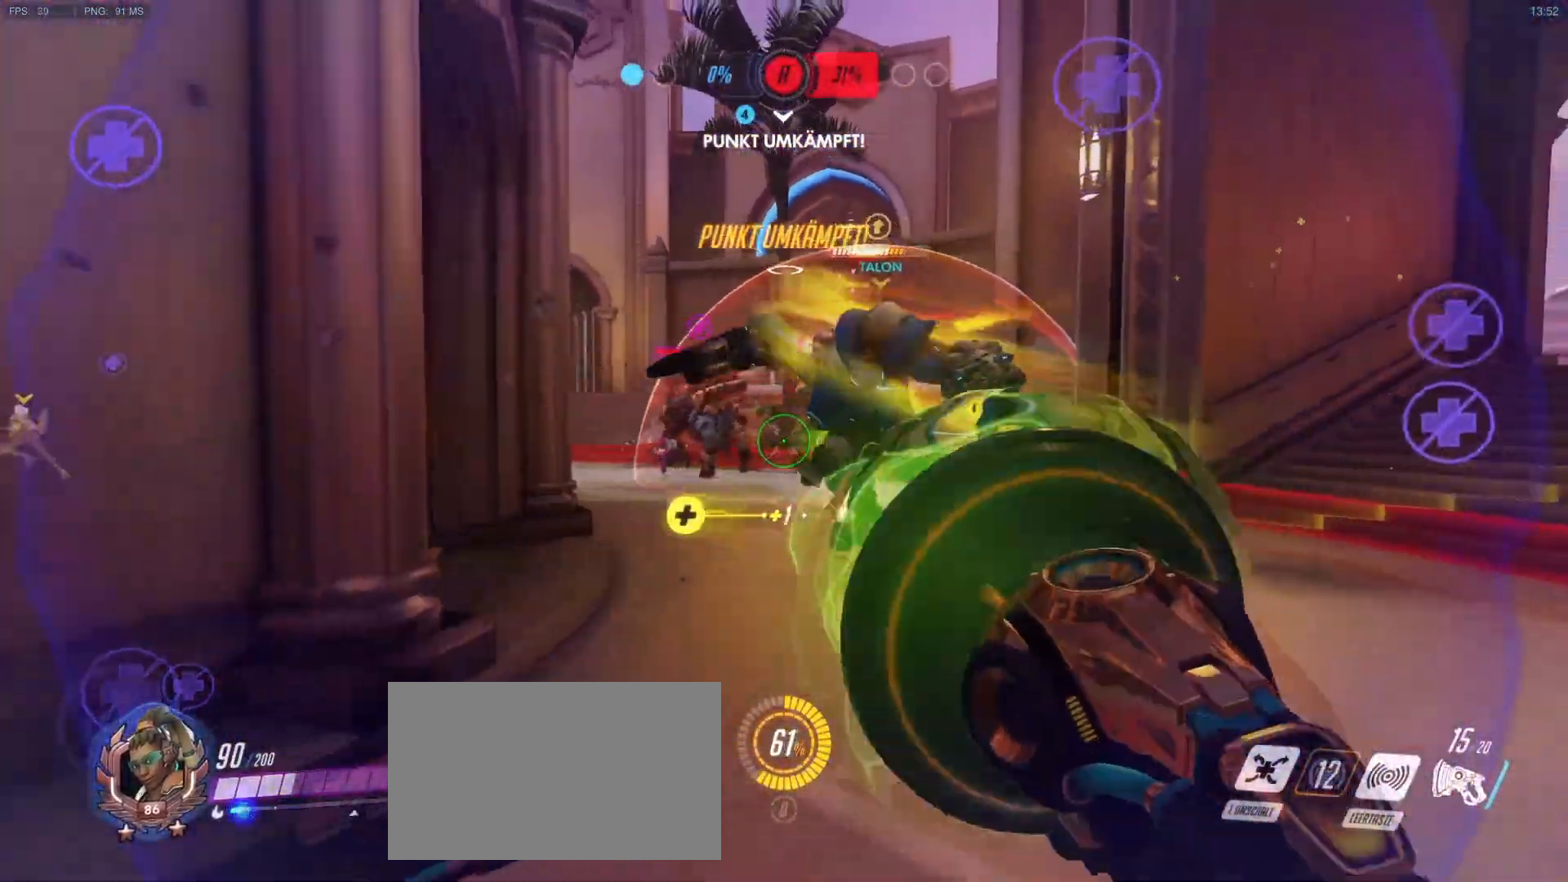
{"keys": ["d"], "mouse": ["left"], "events": [[133, "d", "down"], [233, "a", "up"], [317, "s", "up"]]}
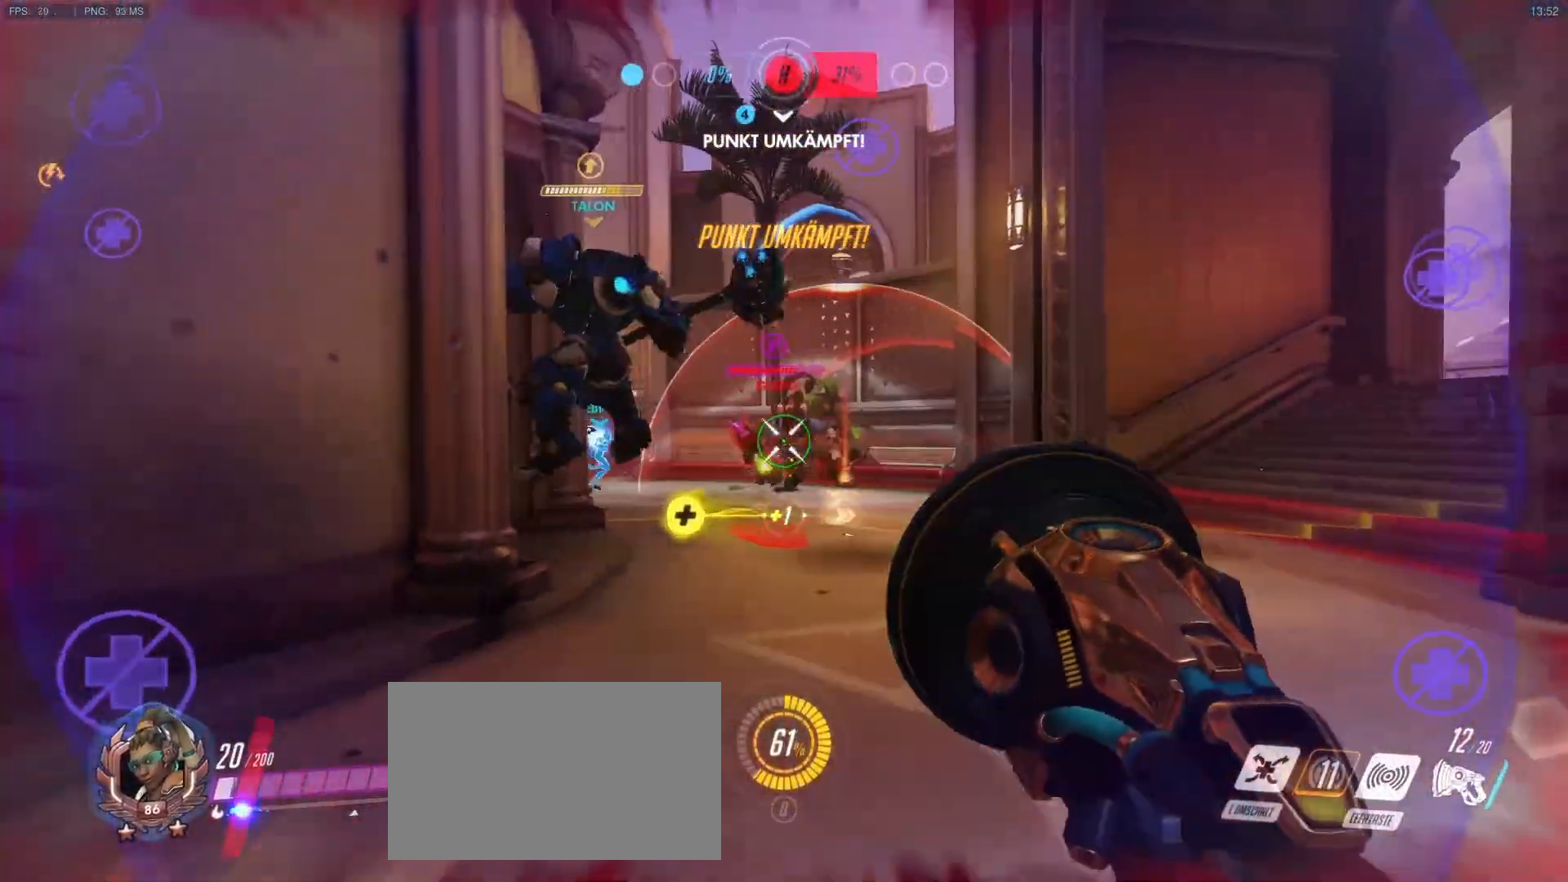
{"keys": ["d"], "mouse": ["left"], "events": [[150, "shift", "down"], [283, "shift", "up"], [283, "w", "down"], [433, "w", "up"]]}
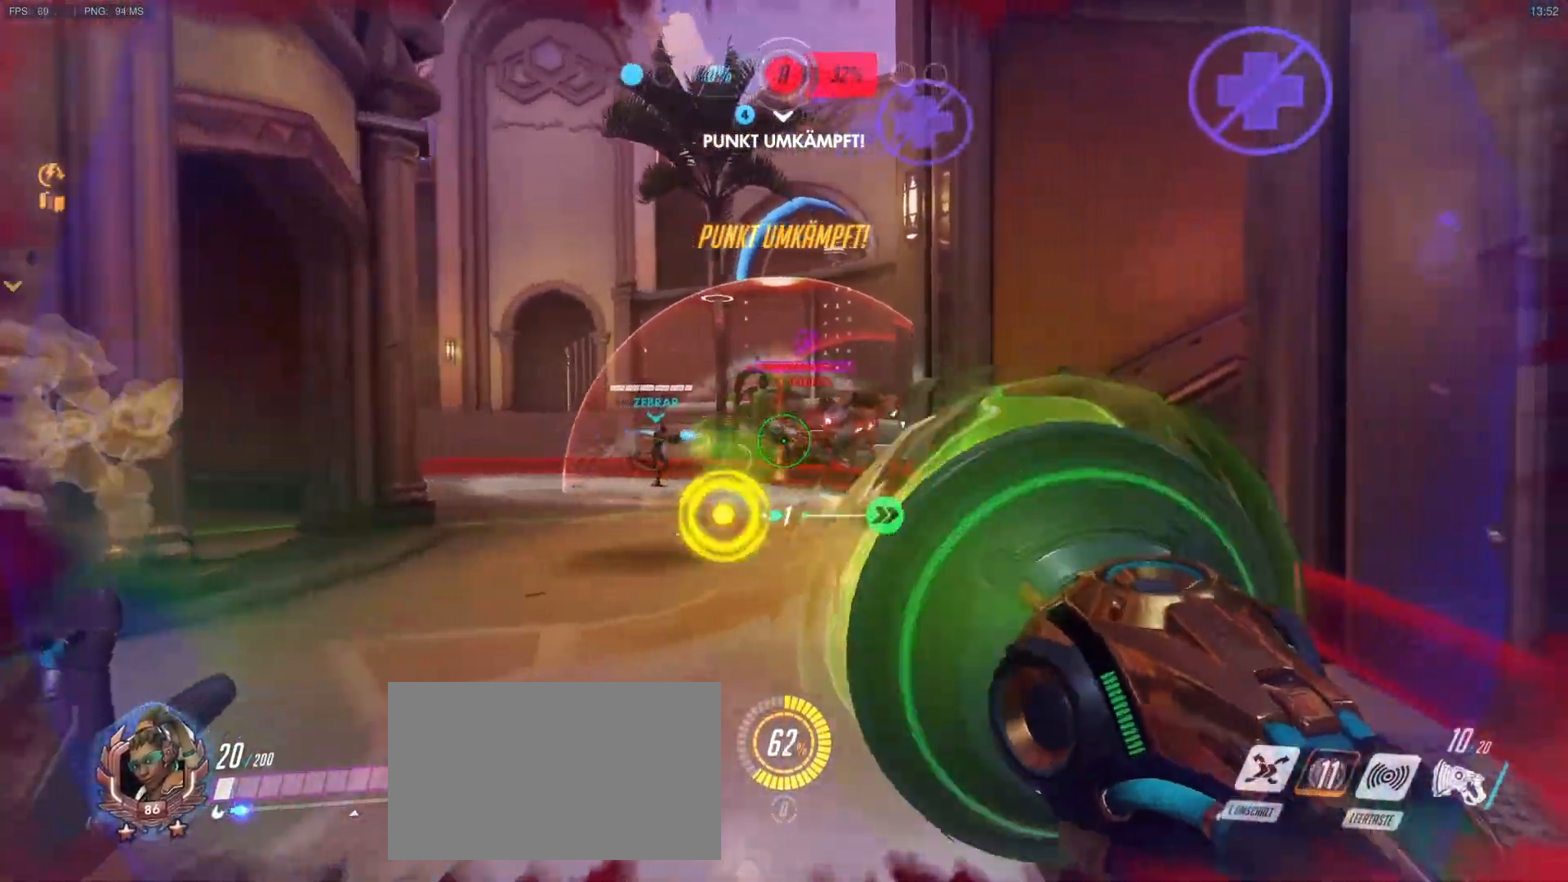
{"keys": ["d"], "mouse": ["left"], "events": [[117, "a", "down"], [217, "d", "up"], [300, "mouse_left", "up"], [450, "d", "down"], [500, "a", "up"], [500, "mouse_left", "down"]]}
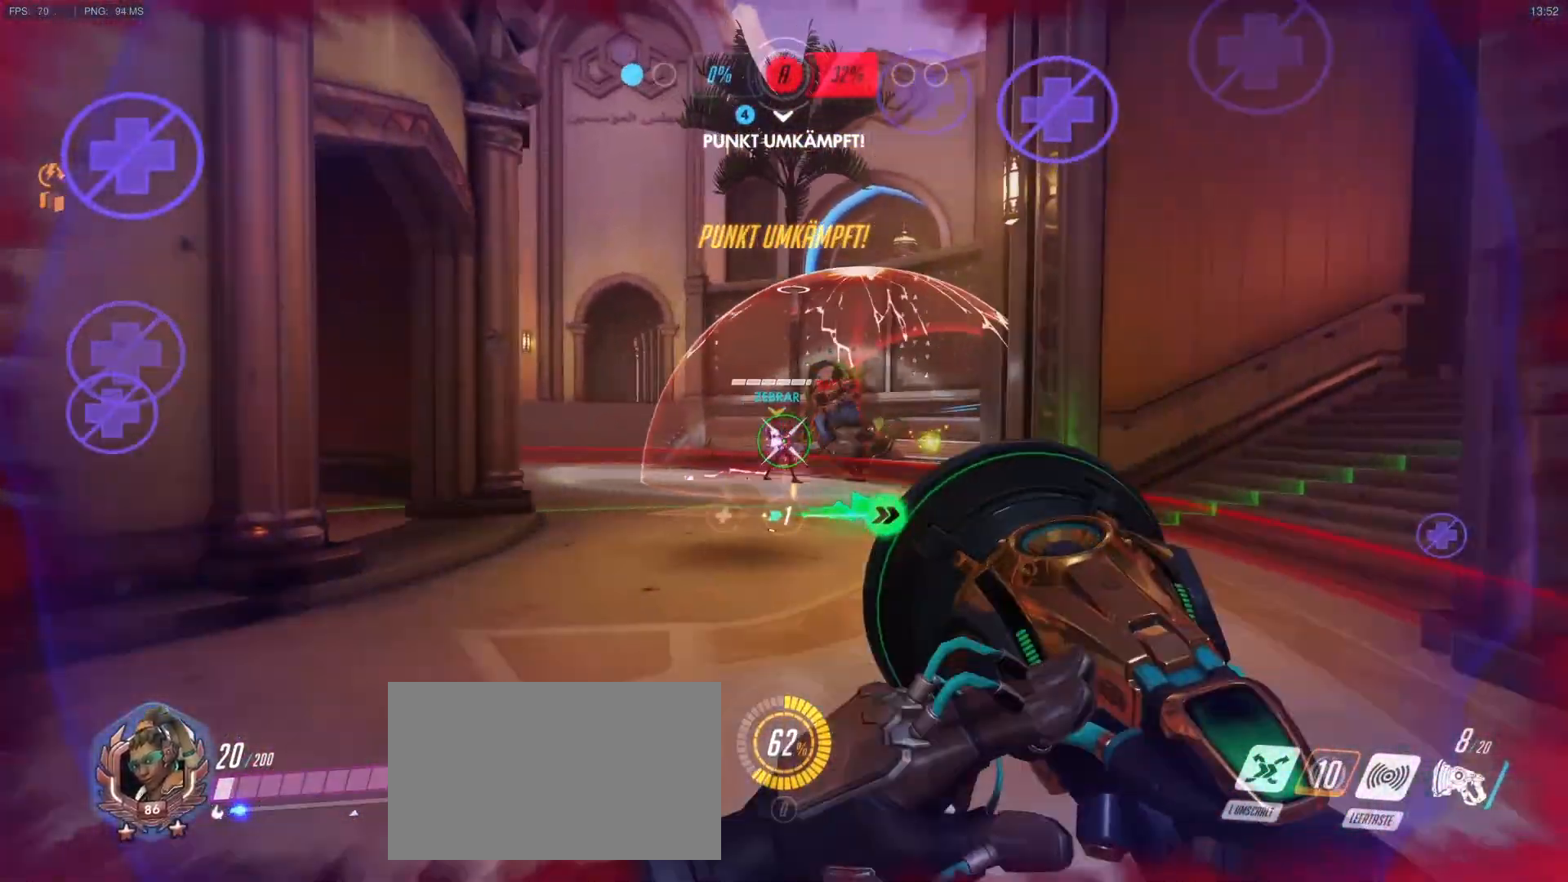
{"keys": ["a", "d", "w"], "mouse": [], "events": [[133, "a", "down"], [267, "shift", "down"], [367, "shift", "up"], [367, "w", "down"], [417, "a", "up"], [417, "mouse_left", "up"], [467, "a", "down"]]}
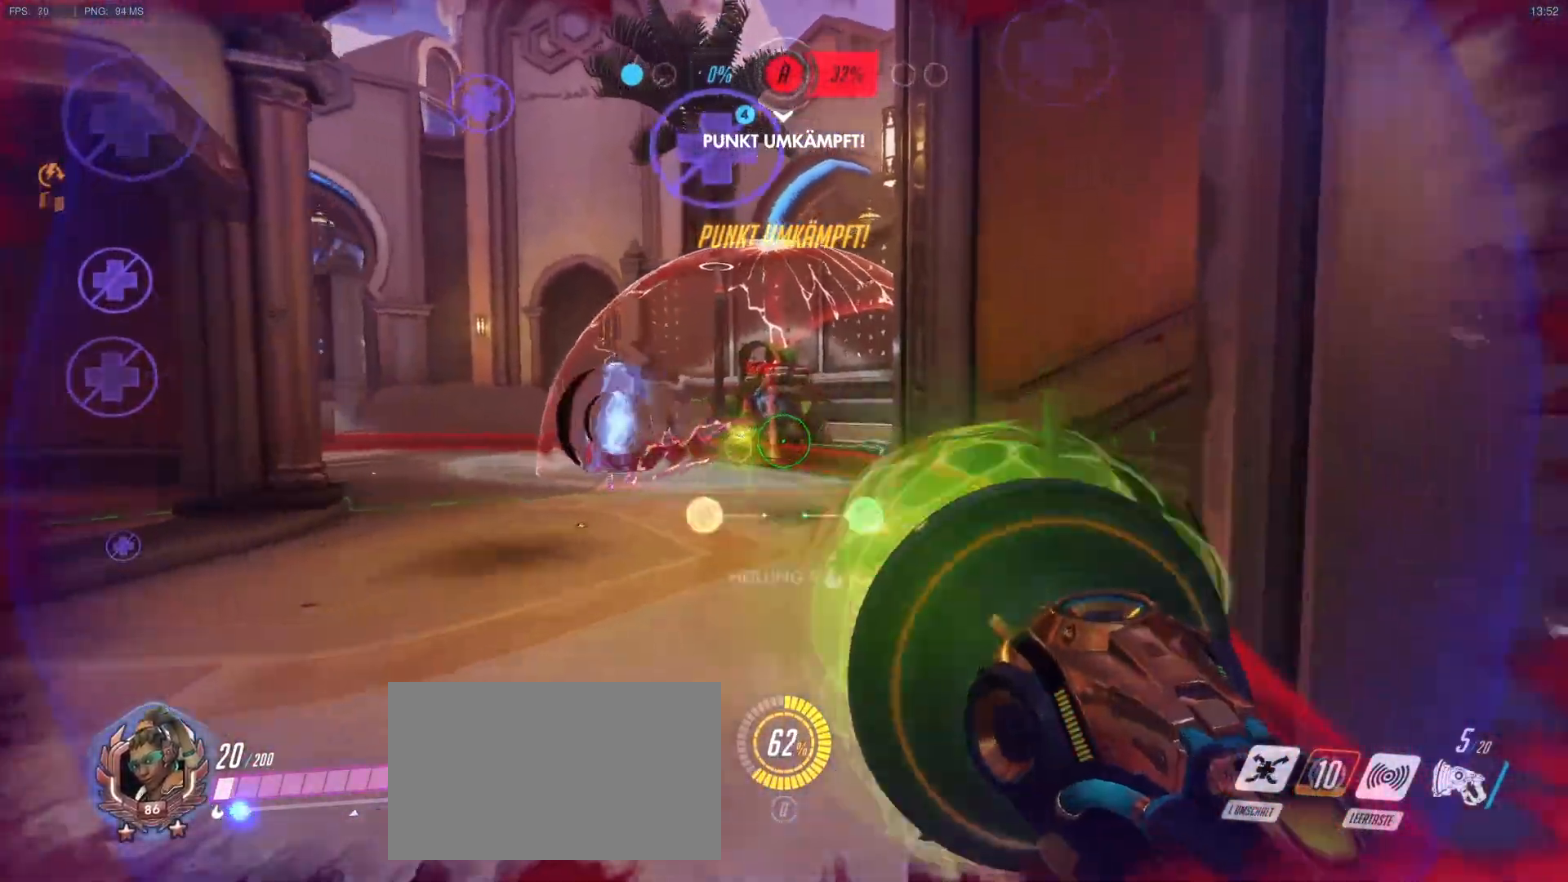
{"keys": ["a", "shift", "w"], "mouse": ["right"], "events": [[17, "d", "up"], [50, "mouse_right", "down"], [250, "mouse_right", "up"], [333, "mouse_right", "down"], [383, "mouse_right", "up"], [483, "mouse_right", "down"], [483, "shift", "down"]]}
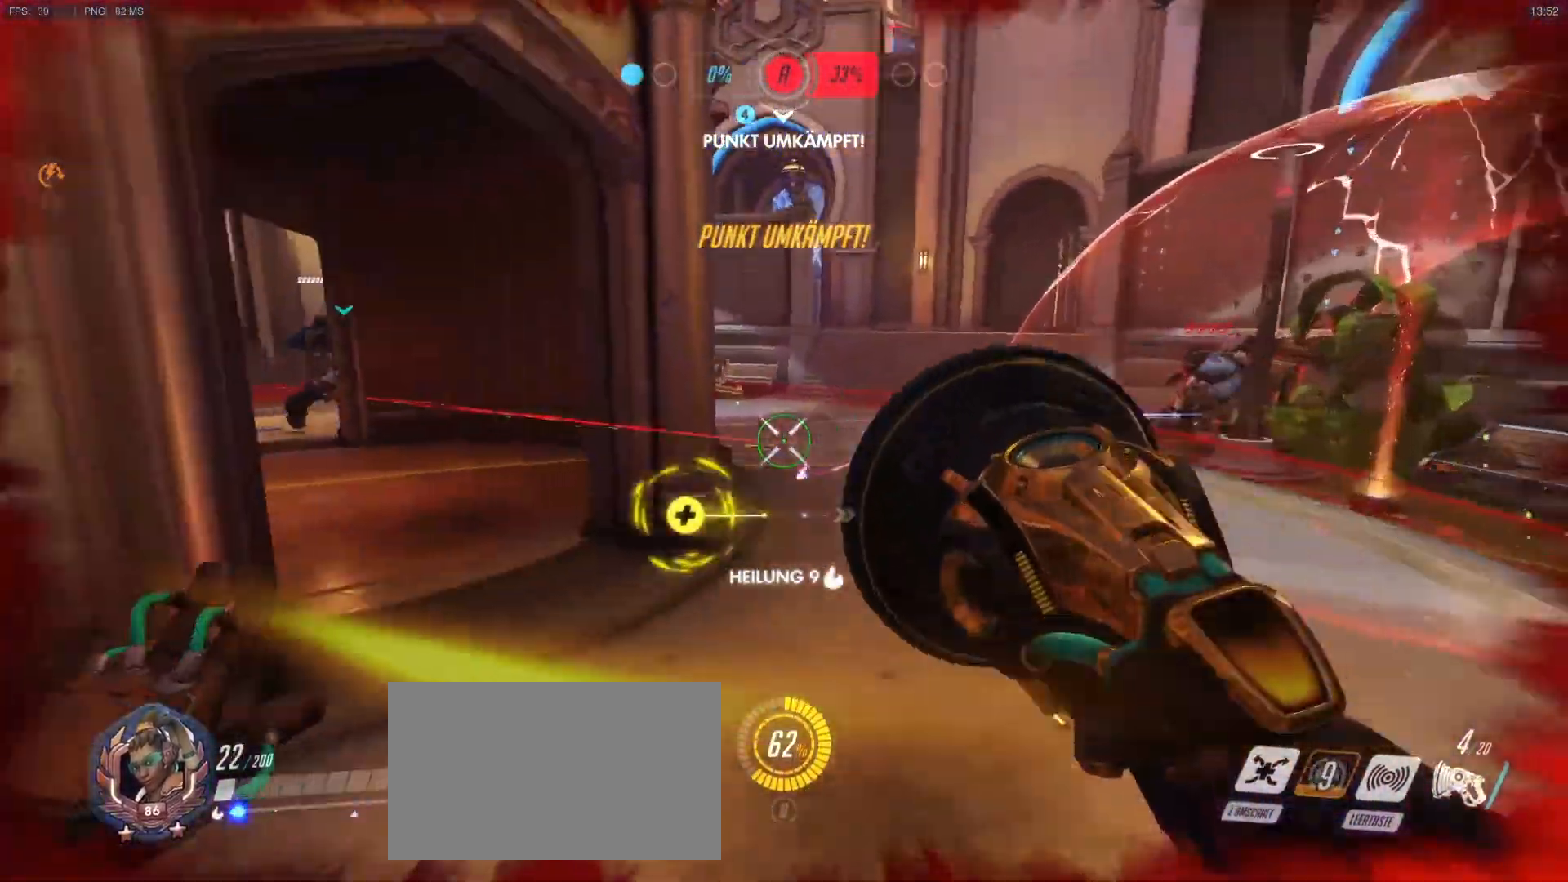
{"keys": ["d", "w"], "mouse": [], "events": [[67, "mouse_right", "up"], [117, "a", "up"], [117, "shift", "up"], [167, "d", "down"], [217, "mouse_right", "down"], [300, "mouse_right", "up"], [400, "mouse_right", "down"], [500, "mouse_right", "up"]]}
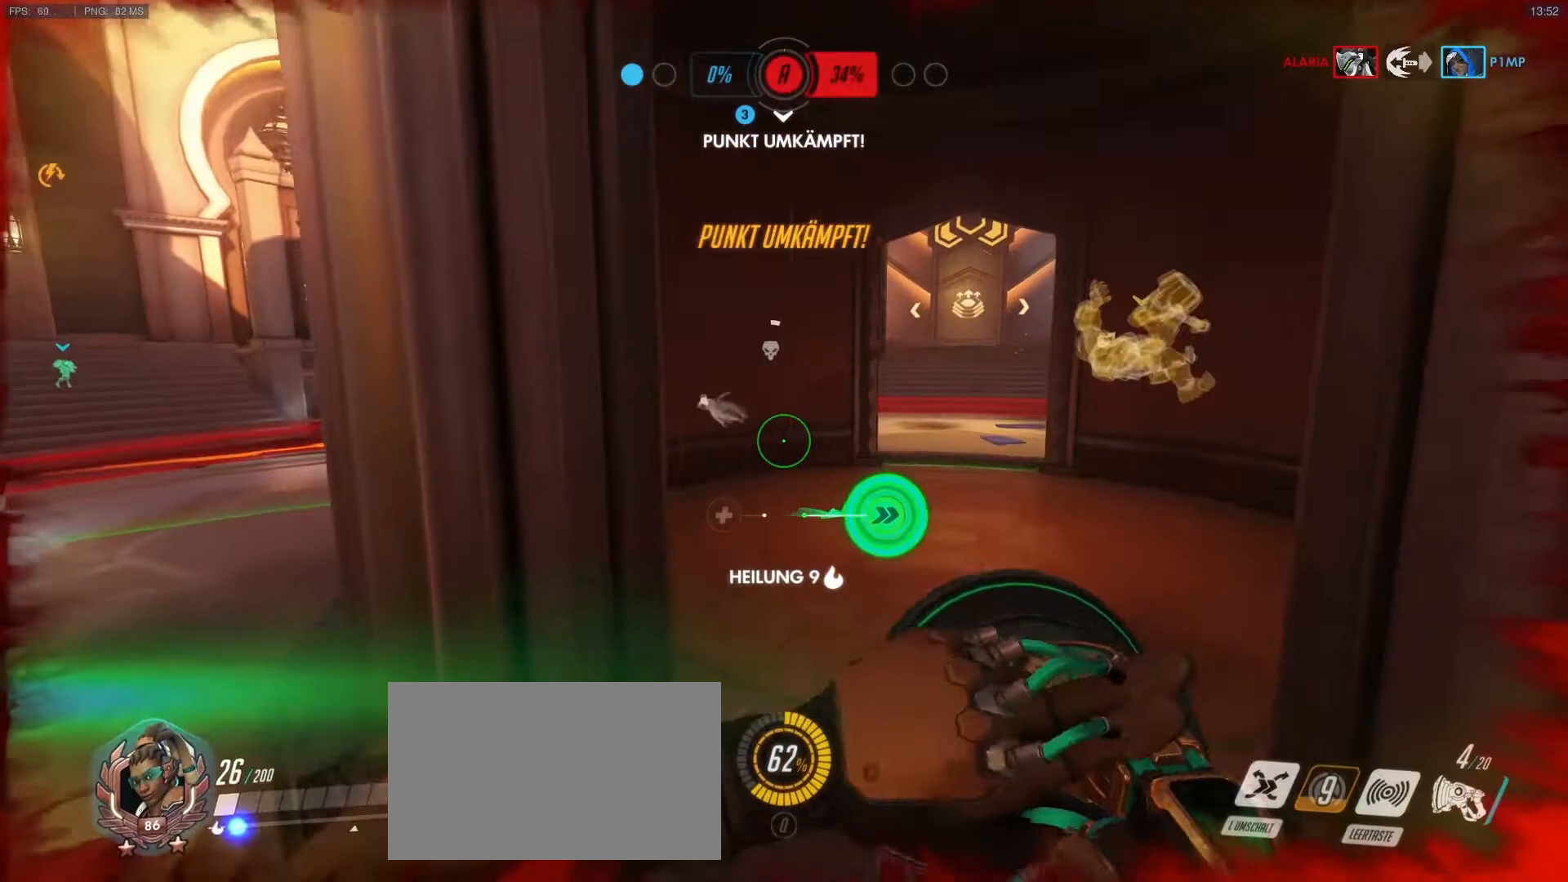
{"keys": ["a", "r", "w"], "mouse": [], "events": [[33, "mouse_right", "down"], [83, "a", "down"], [133, "d", "up"], [133, "mouse_right", "up"], [417, "r", "down"]]}
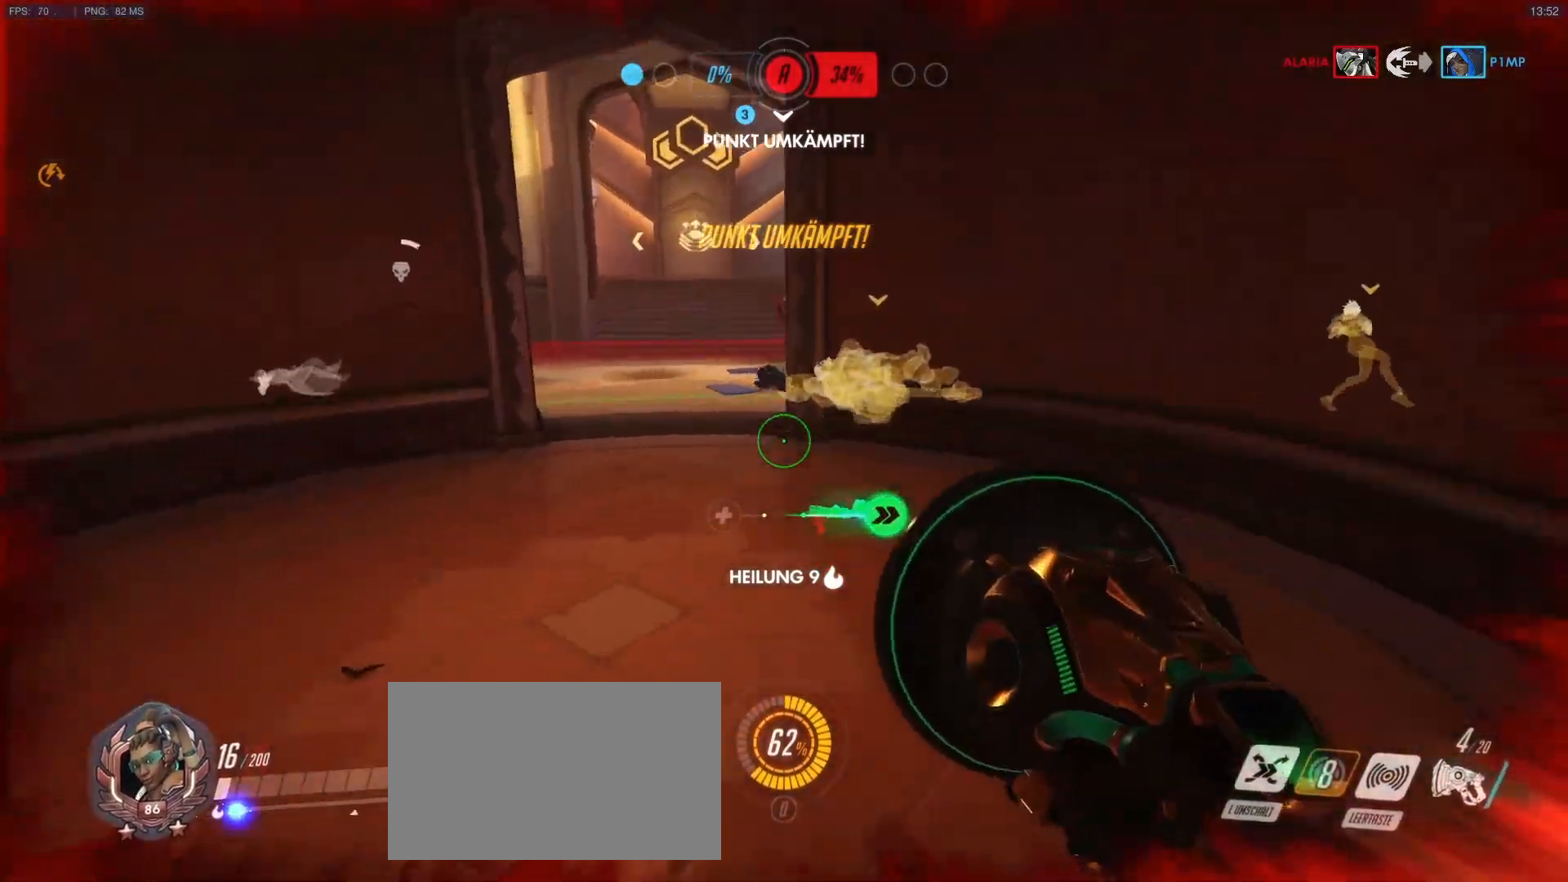
{"keys": ["w"], "mouse": [], "events": [[17, "r", "up"], [200, "shift", "down"], [283, "a", "up"], [283, "shift", "up"], [383, "d", "down"], [483, "d", "up"]]}
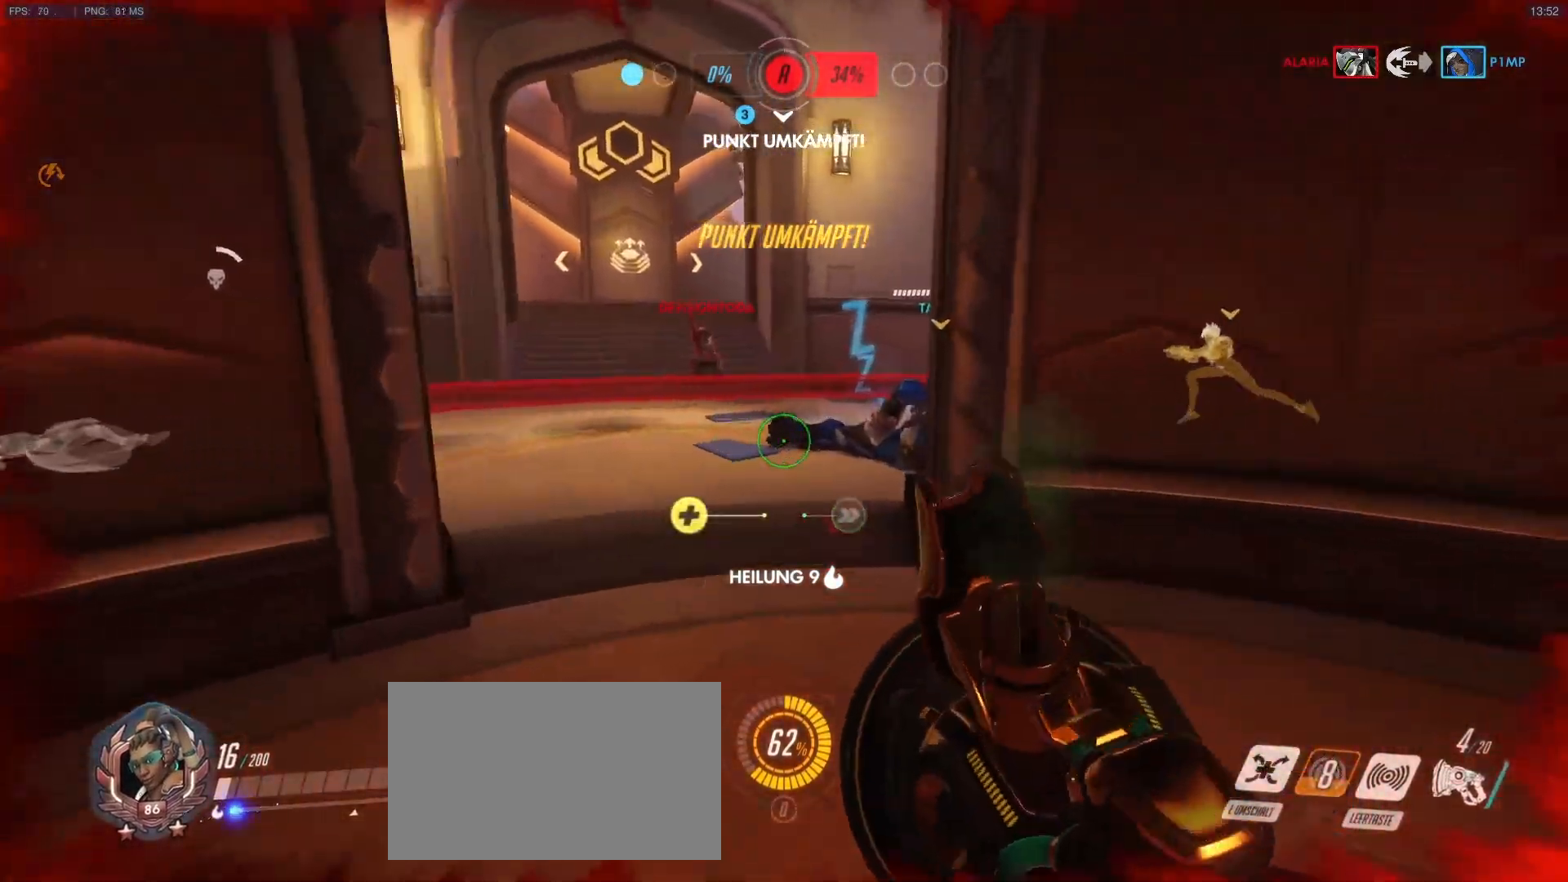
{"keys": ["a", "w"], "mouse": [], "events": [[17, "r", "down"], [117, "r", "up"], [300, "a", "down"]]}
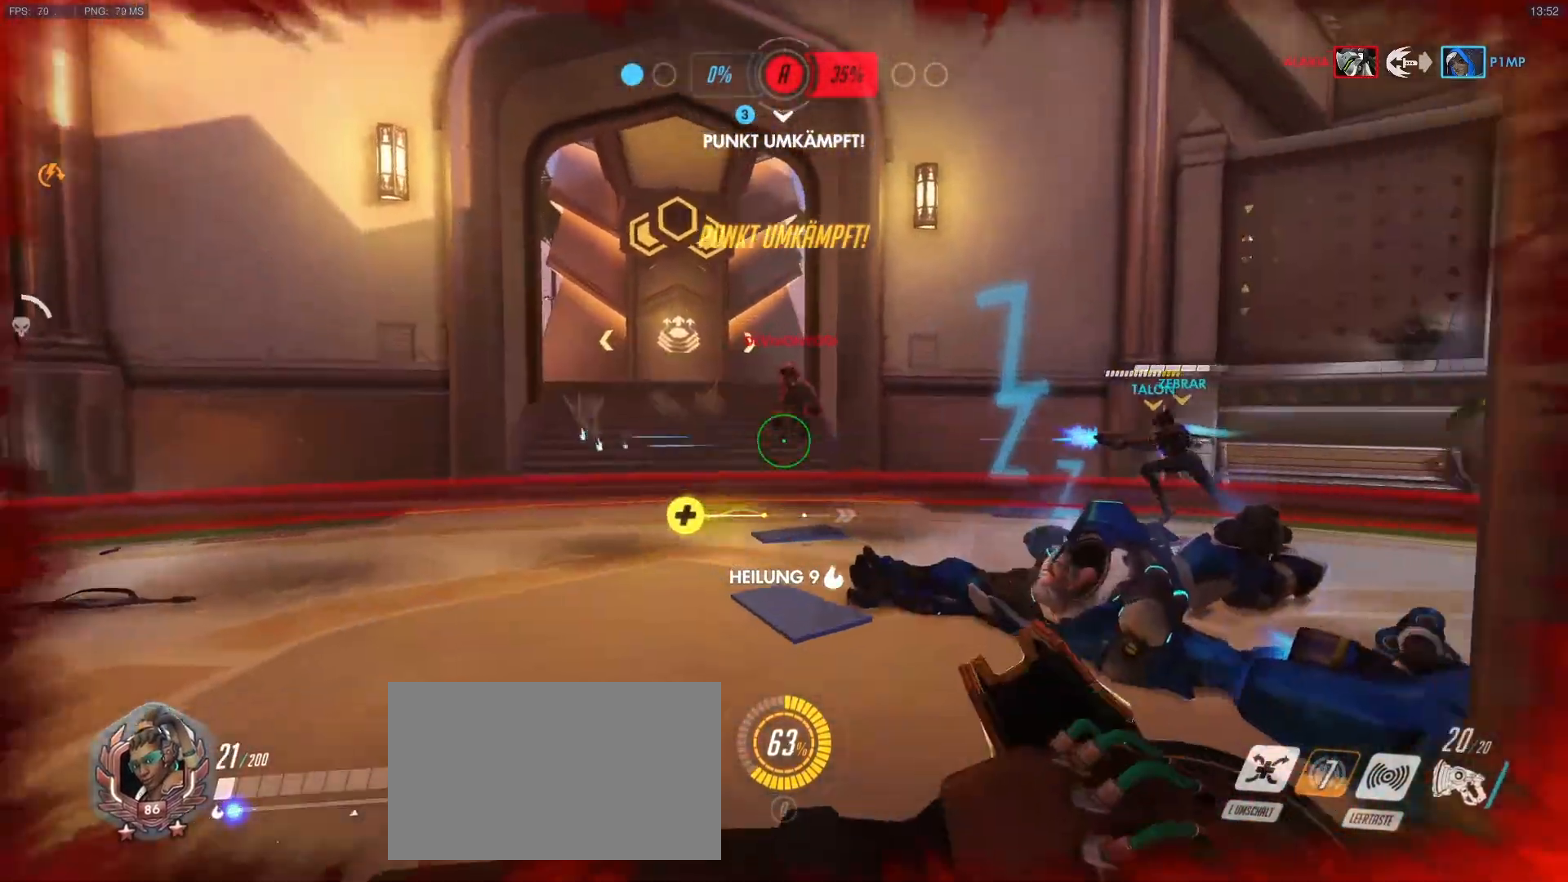
{"keys": ["a", "d", "w"], "mouse": ["left"], "events": [[83, "mouse_left", "down"], [183, "d", "down"], [317, "d", "up"], [417, "d", "down"]]}
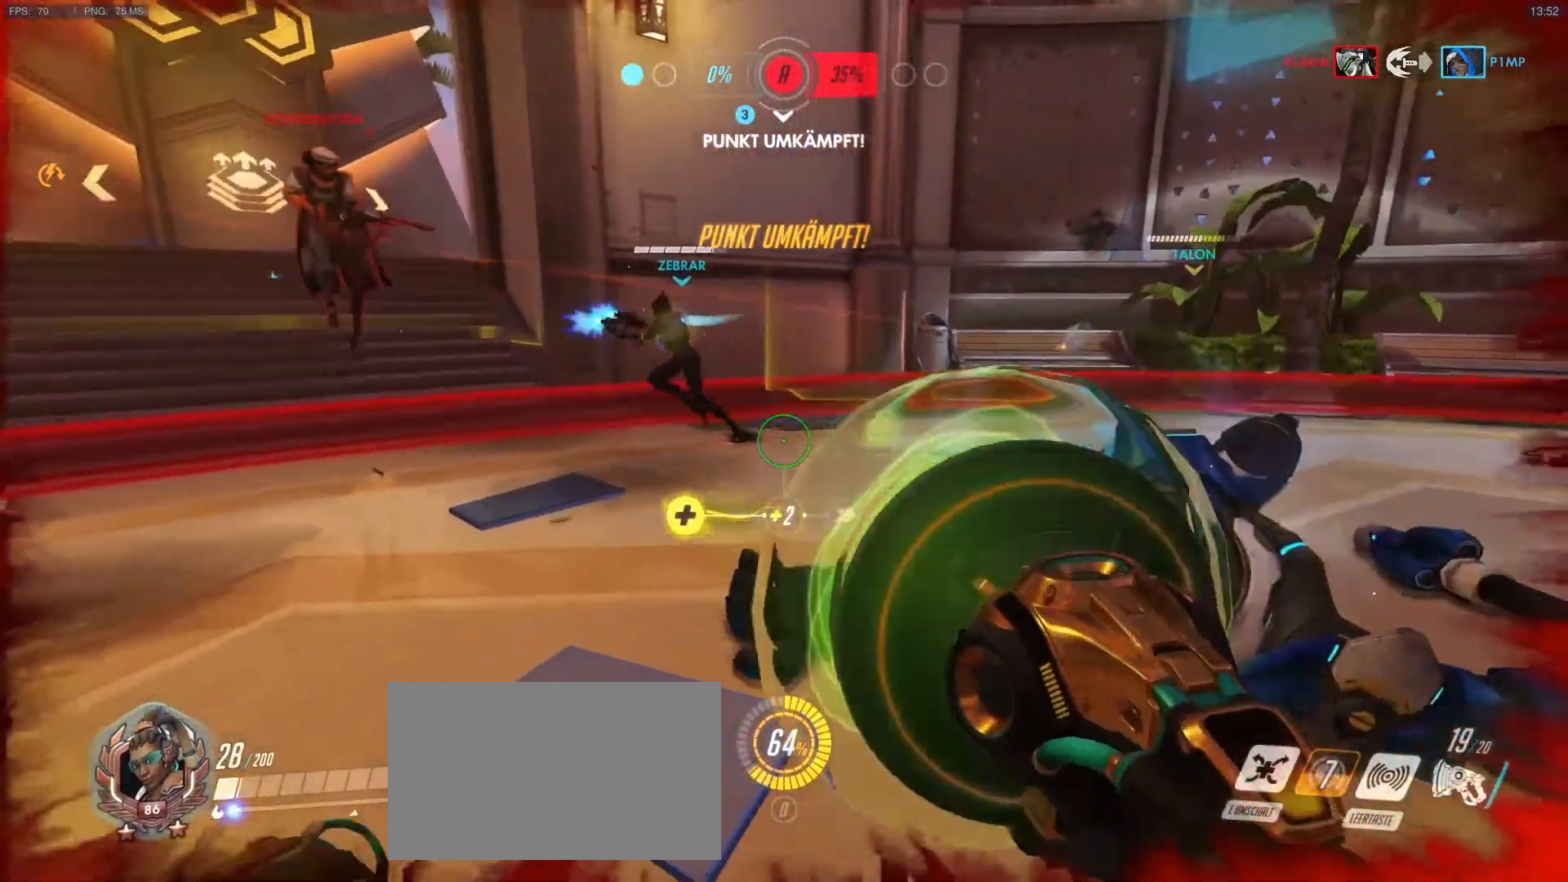
{"keys": ["d"], "mouse": ["left"], "events": [[150, "mouse_left", "up"], [383, "mouse_right", "down"], [383, "w", "up"], [433, "a", "up"], [433, "mouse_left", "down"], [433, "mouse_right", "up"]]}
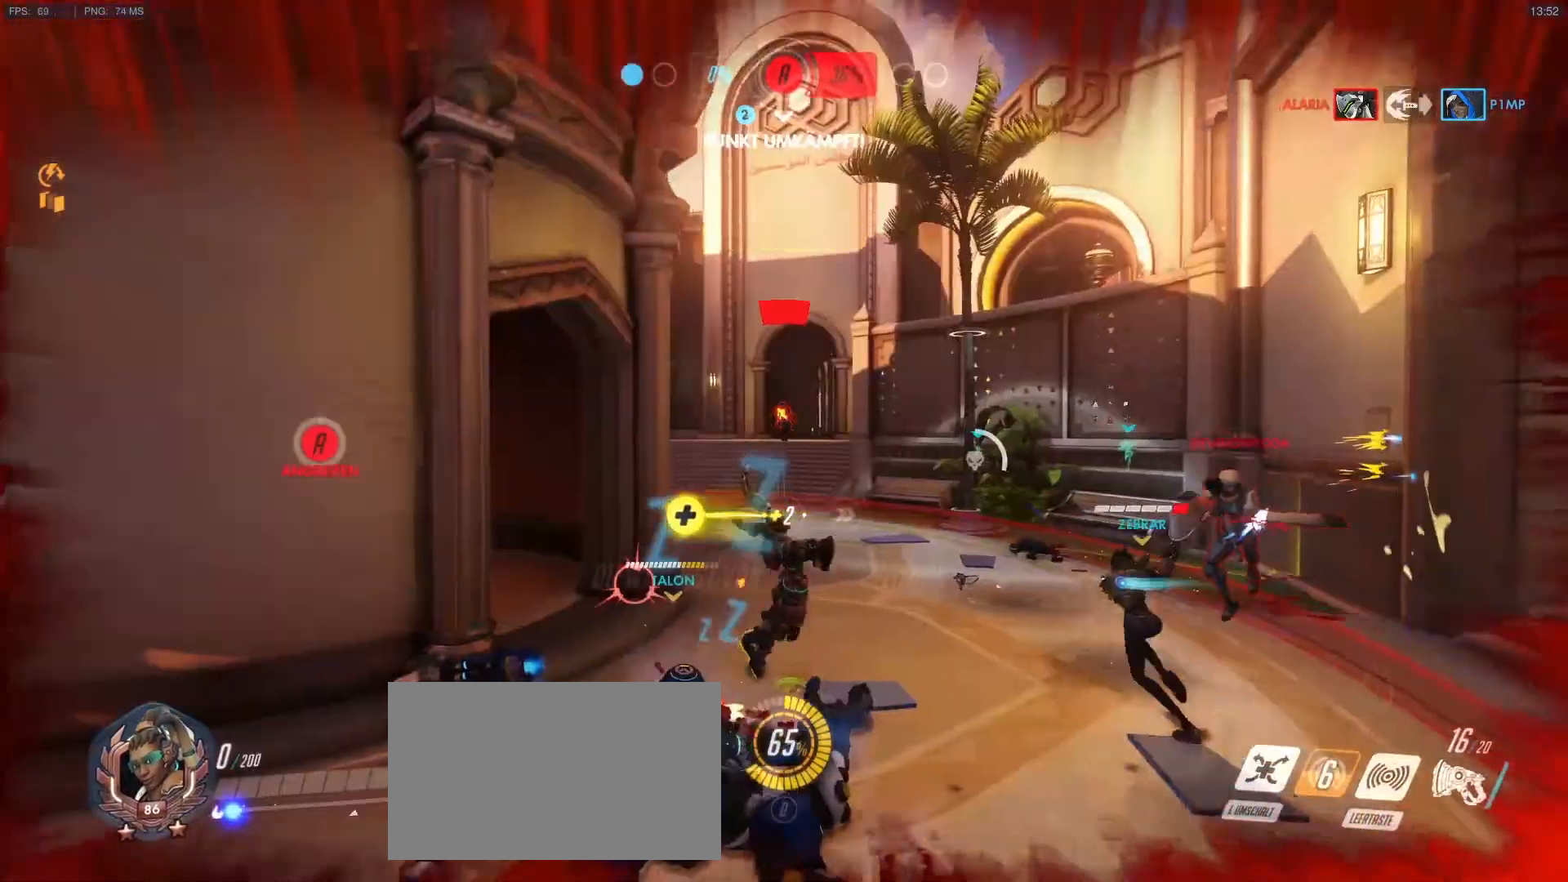
{"keys": [], "mouse": [], "events": [[67, "mouse_left", "up"], [117, "space", "down"], [217, "space", "up"], [350, "d", "up"]]}
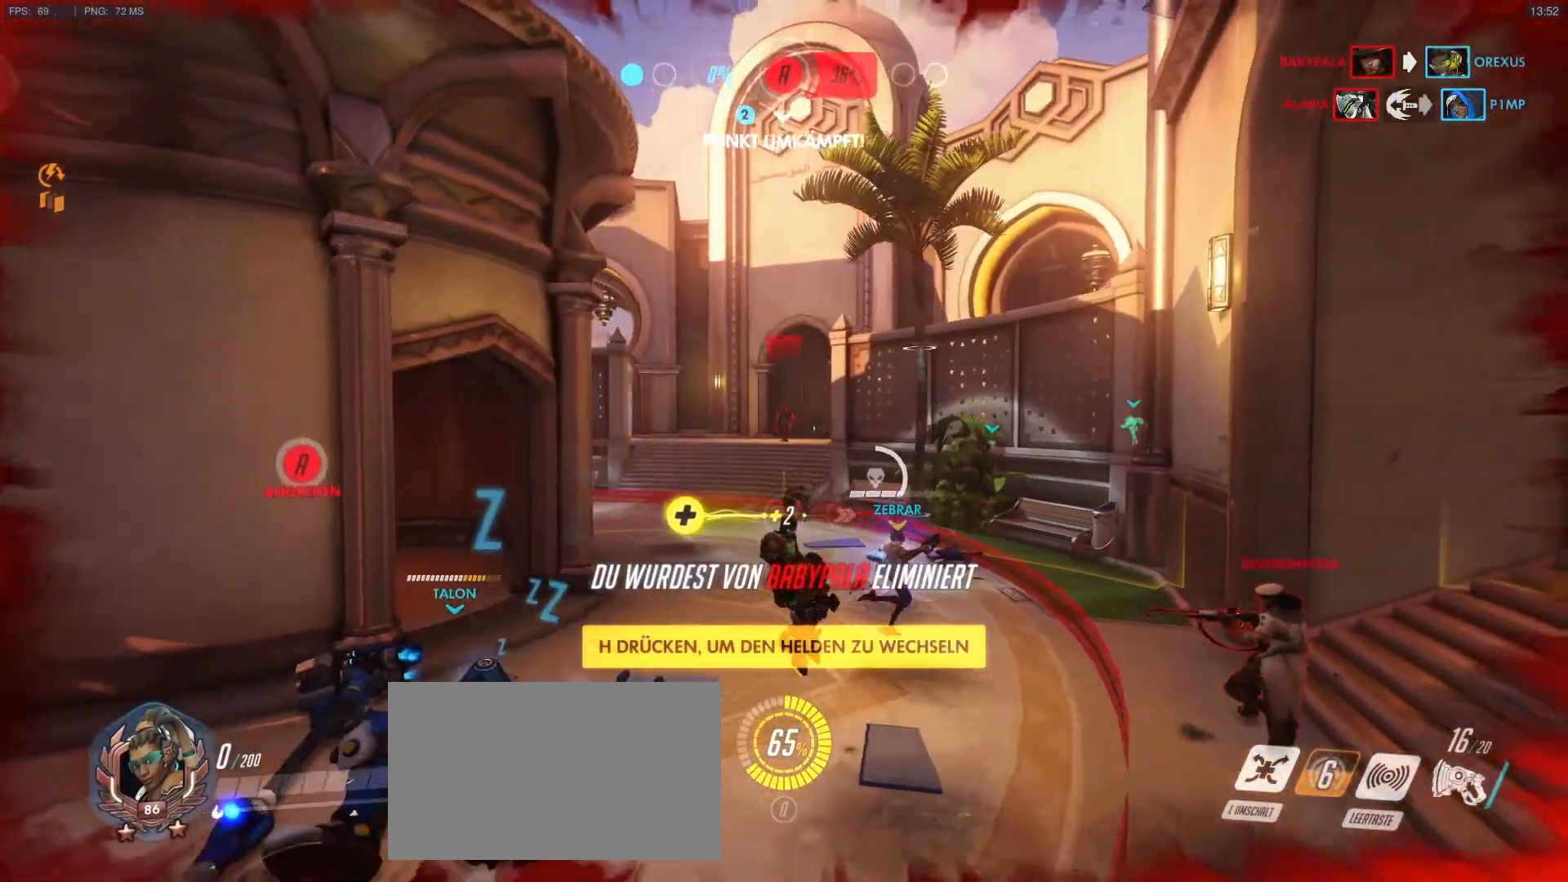
{"keys": [], "mouse": [], "events": []}
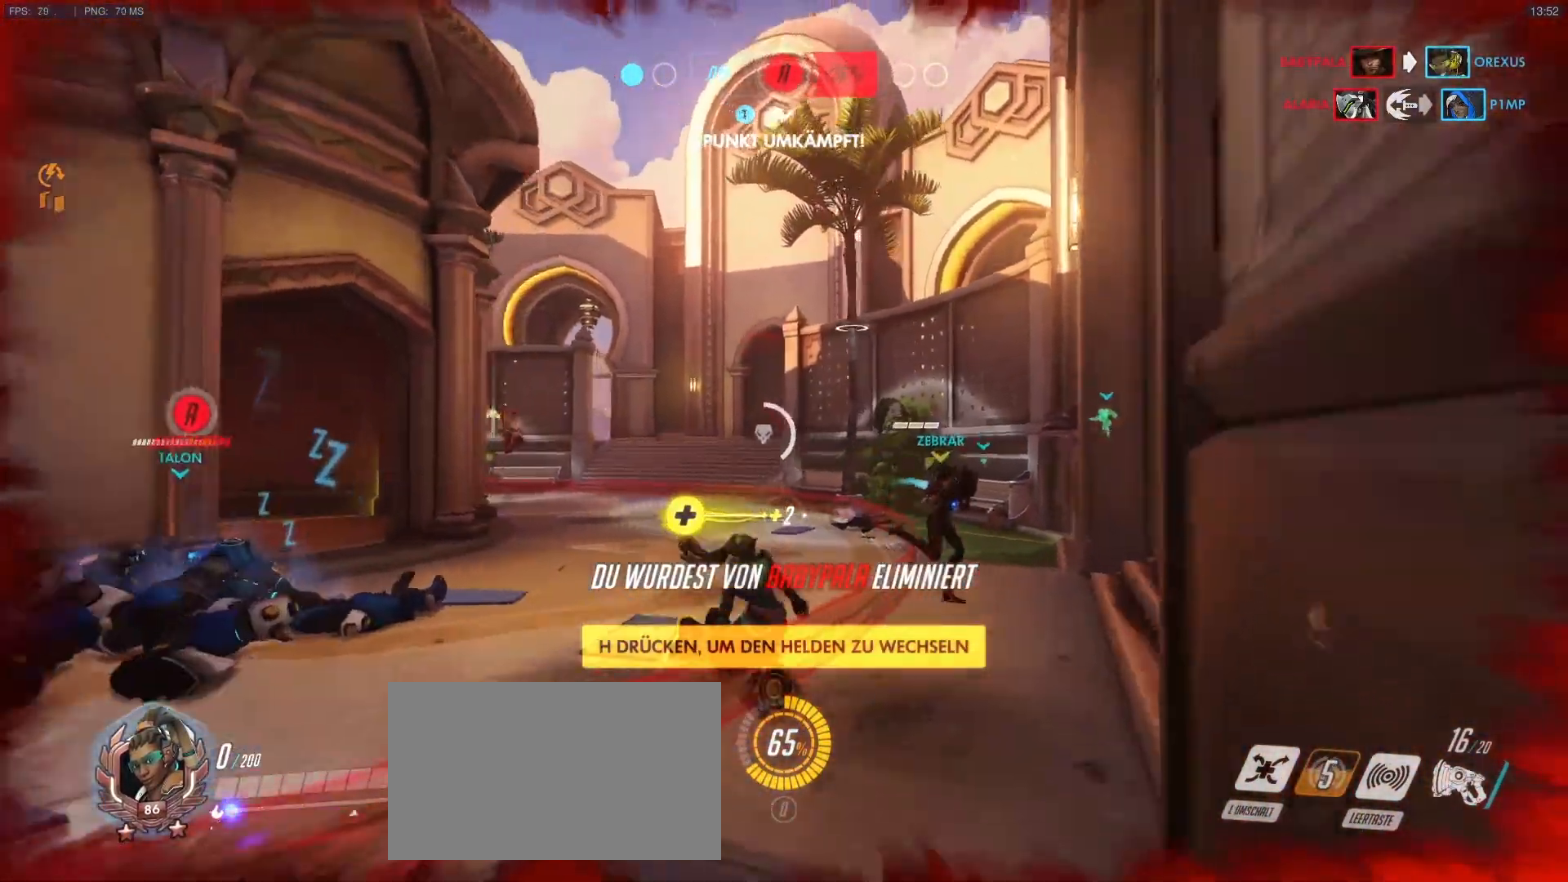
{"keys": [], "mouse": [], "events": []}
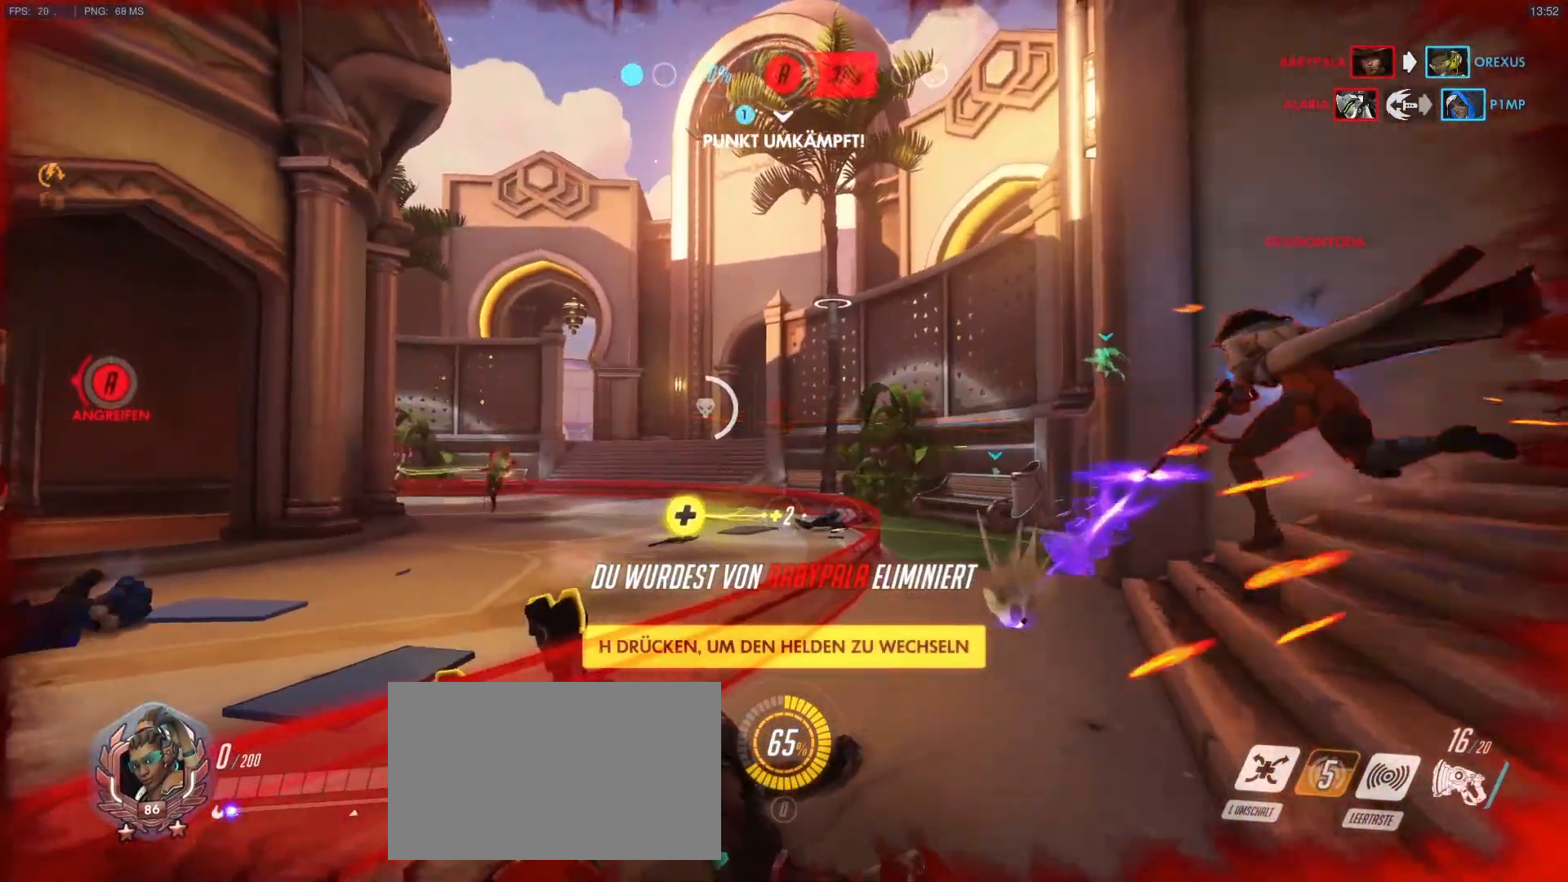
{"keys": [], "mouse": [], "events": []}
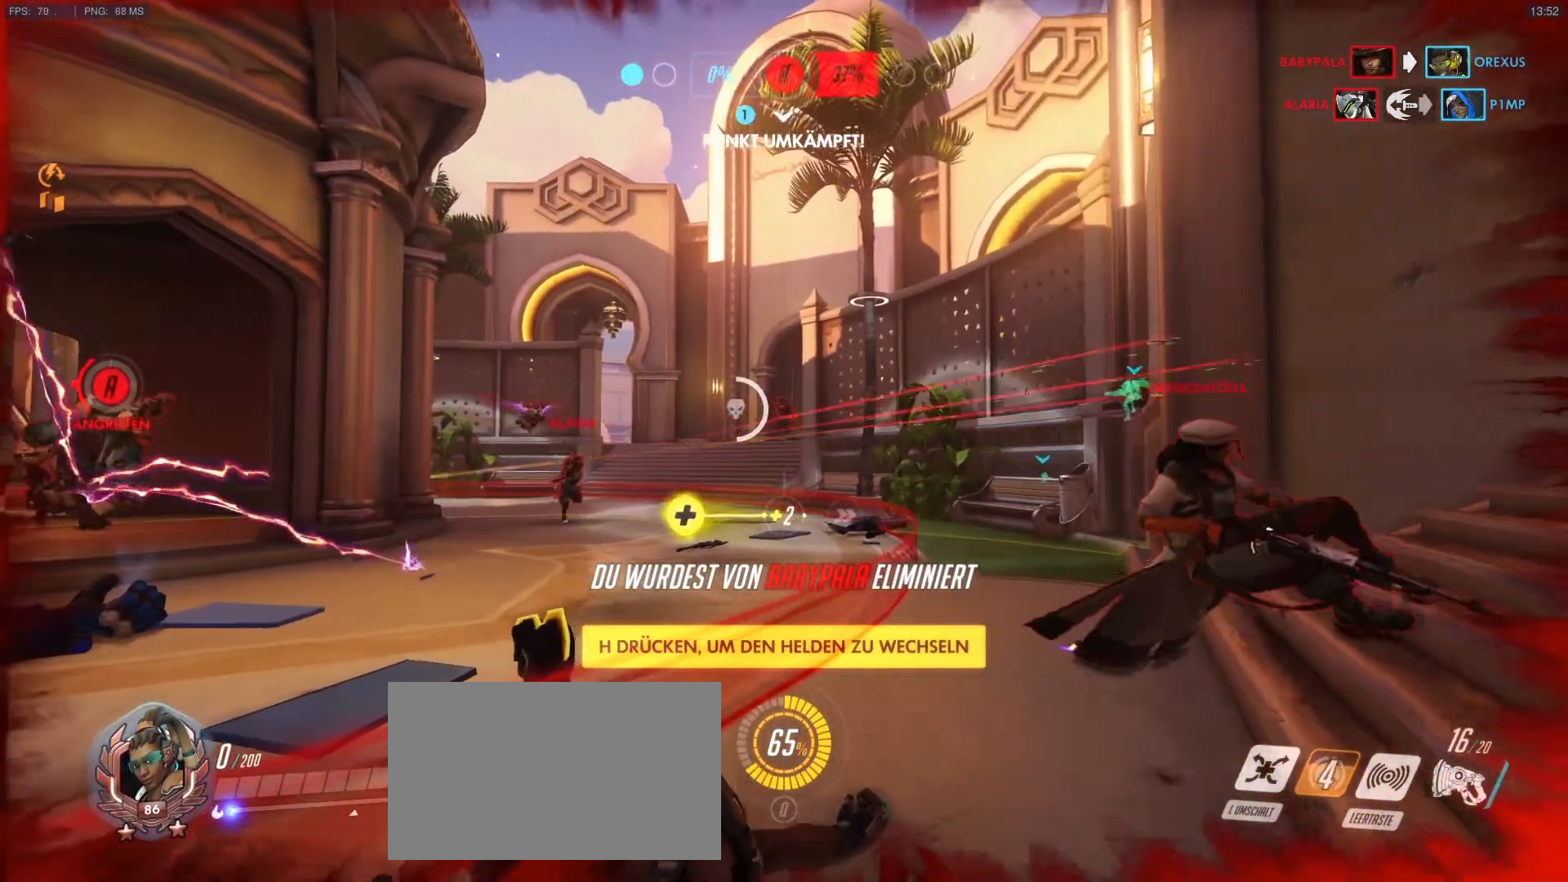
{"keys": [], "mouse": [], "events": []}
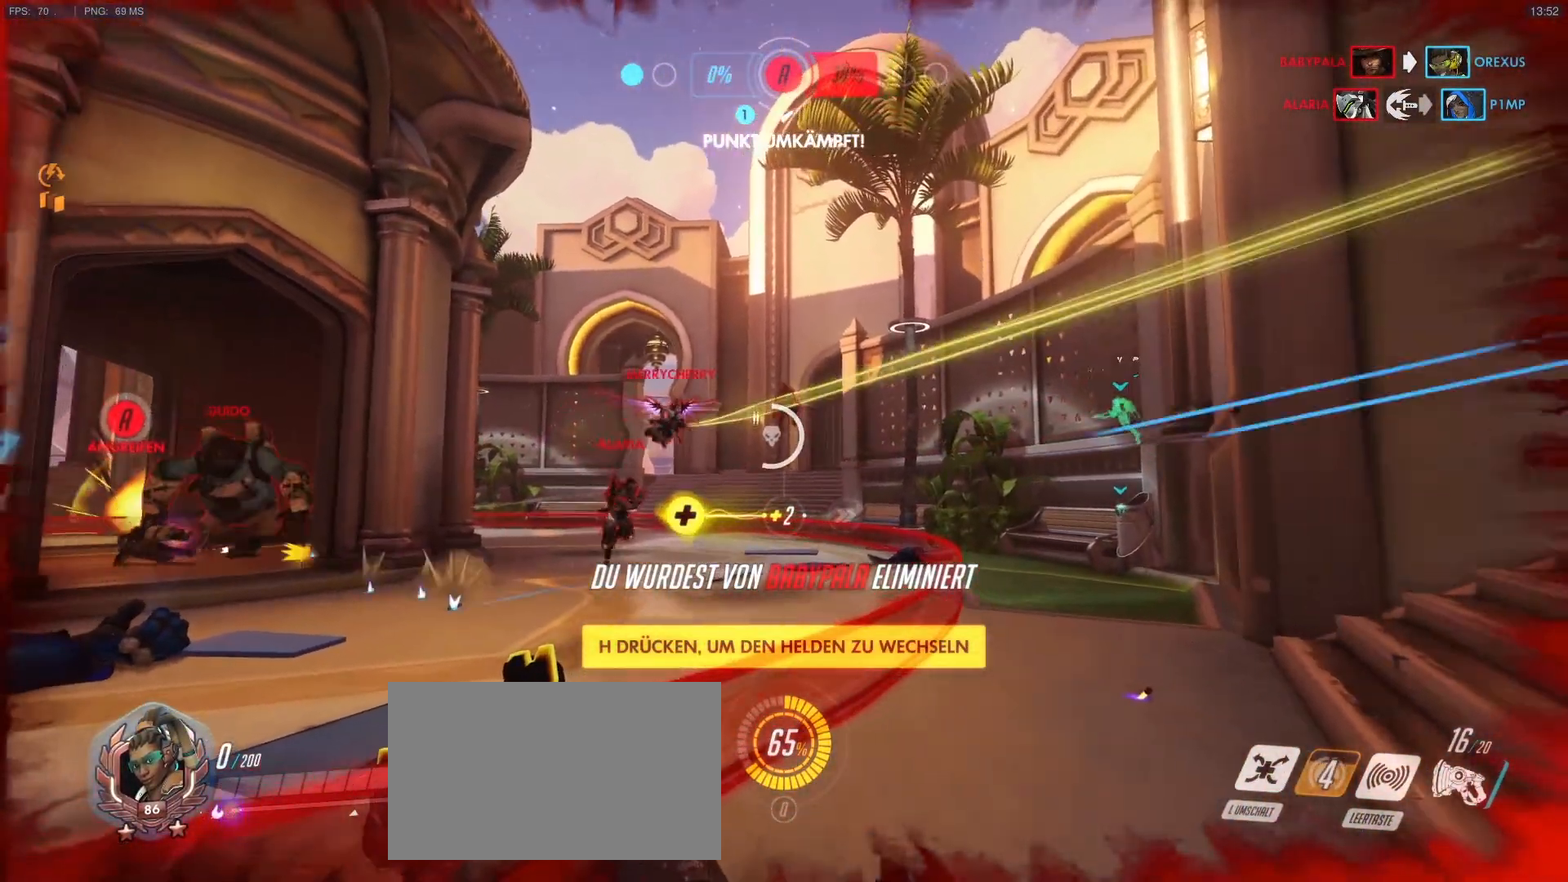
{"keys": [], "mouse": [], "events": []}